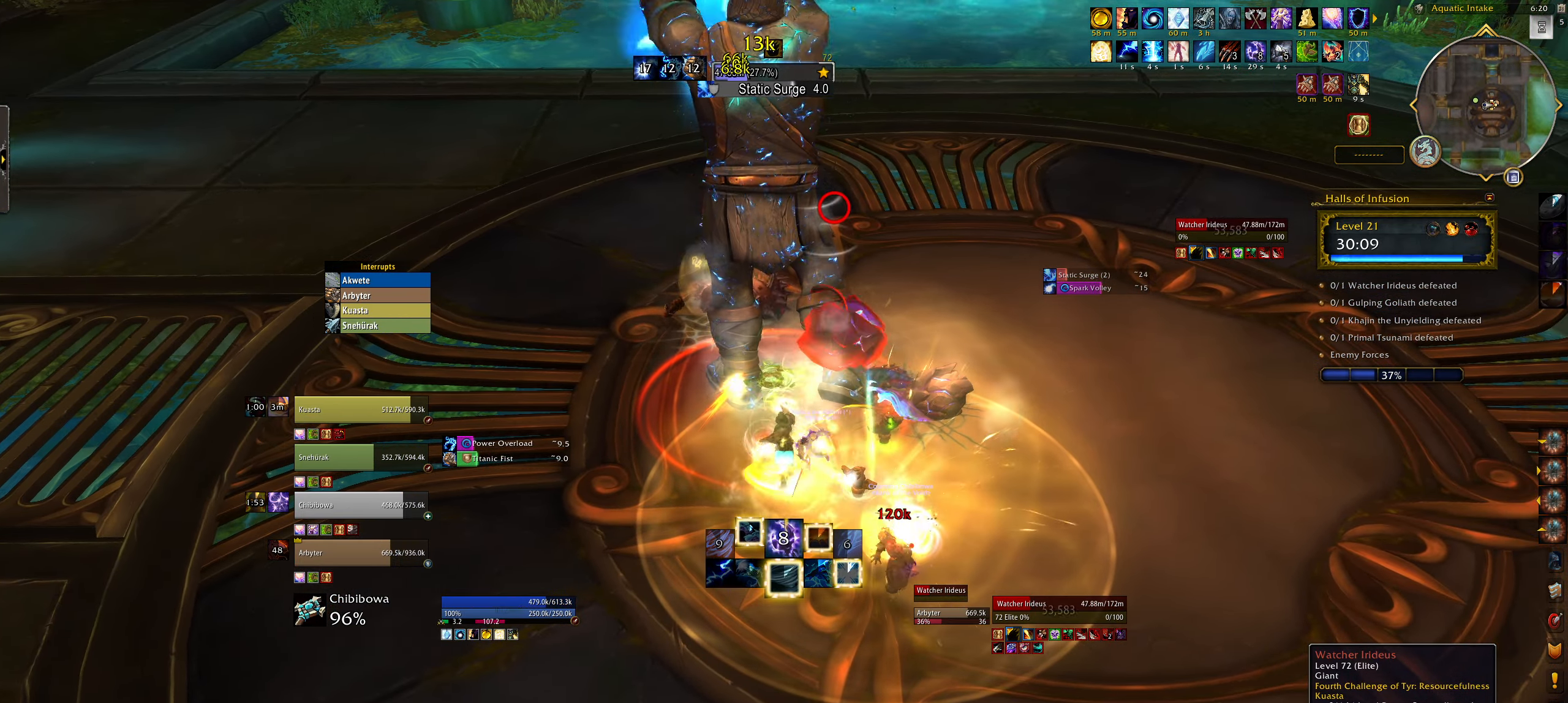
Gameplay with keyboard and mouse; each line is a JSON object with the keys and mouse buttons held at the frame after it. "events" lists presses ("down") and releases ("up") of "1", "2", "3", "4", "5", "a", "alt", "b", "c", "ctrl", "d", "e", "f", "g", "q", "r", "s", "shift", "space", "t", "tab", "w", "z", "mouse_left", "mouse_wheel", "mouse_right", "mouse_mb4" and "mouse_mb5" between this image and that frame as [ms after this image, input, new state], when the widget could be followed in between. "mouse_left", "mouse_wheel", "mouse_right", "mouse_mb4", "mouse_mb5" = the "left", "wheel", "right", "mb4", "mb5" buttons of the "mouse" list. No other keys are recorded. "wheel" means that the mouse wheel is clicked or scrolled. Mouse movement is not recorded.
{"keys": ["3", "e"], "mouse": ["right"], "events": [[50, "3", "down"], [50, "q", "down"], [150, "3", "up"], [234, "3", "down"], [284, "q", "up"], [350, "3", "up"], [434, "3", "down"], [467, "e", "down"]]}
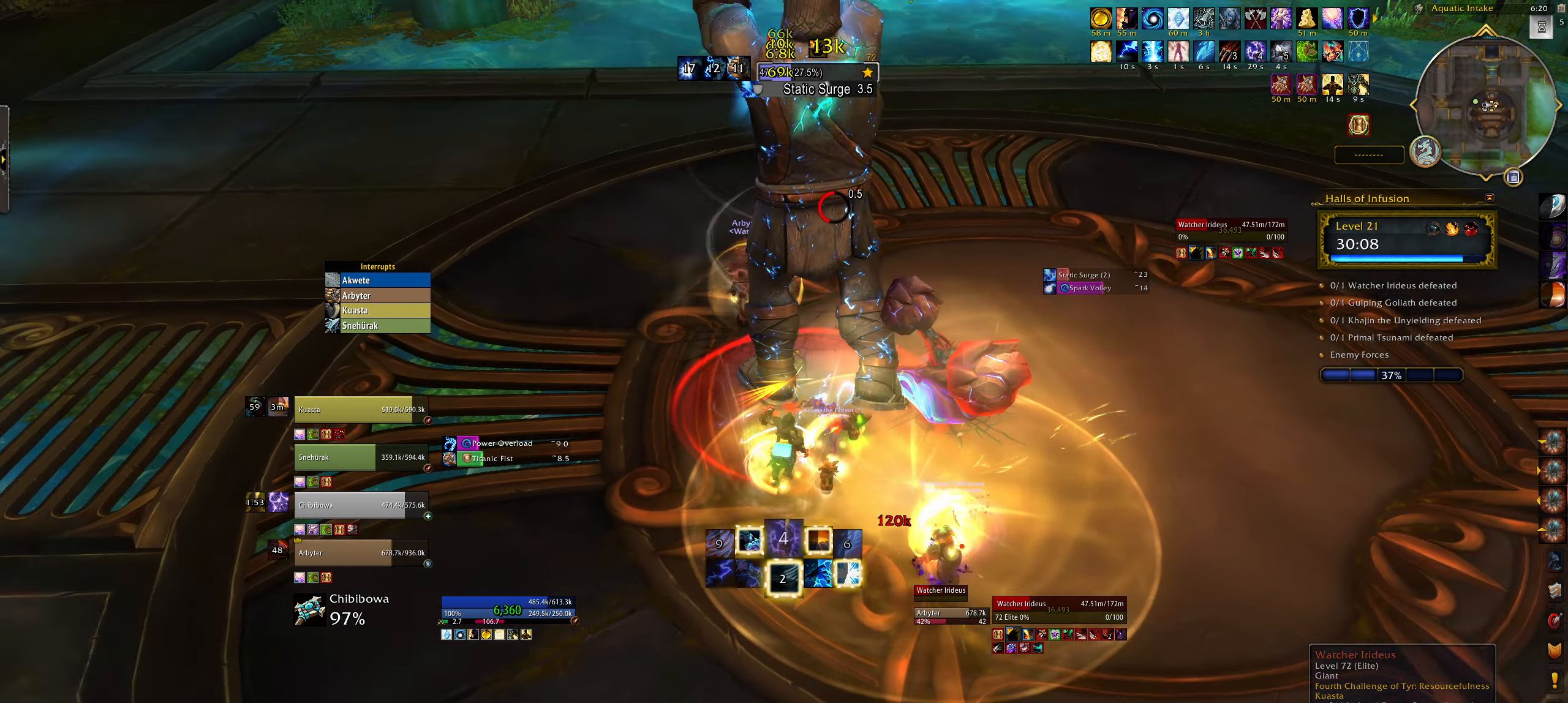
{"keys": [], "mouse": ["right"], "events": [[50, "3", "up"], [150, "3", "down"], [184, "e", "up"], [250, "3", "up"], [334, "3", "down"], [450, "3", "up"]]}
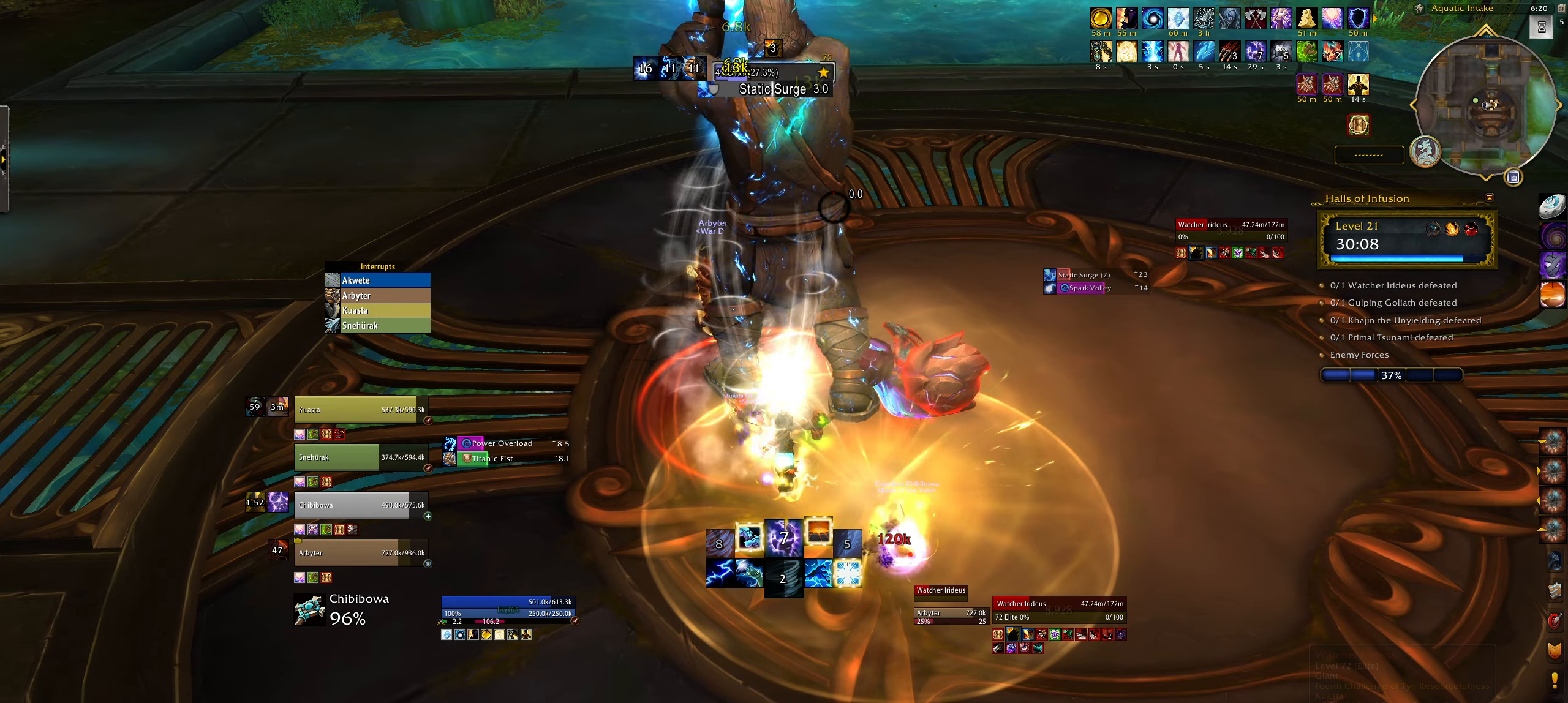
{"keys": ["1"], "mouse": ["right"], "events": [[50, "3", "down"], [100, "3", "up"], [284, "1", "down"], [417, "1", "up"], [500, "1", "down"]]}
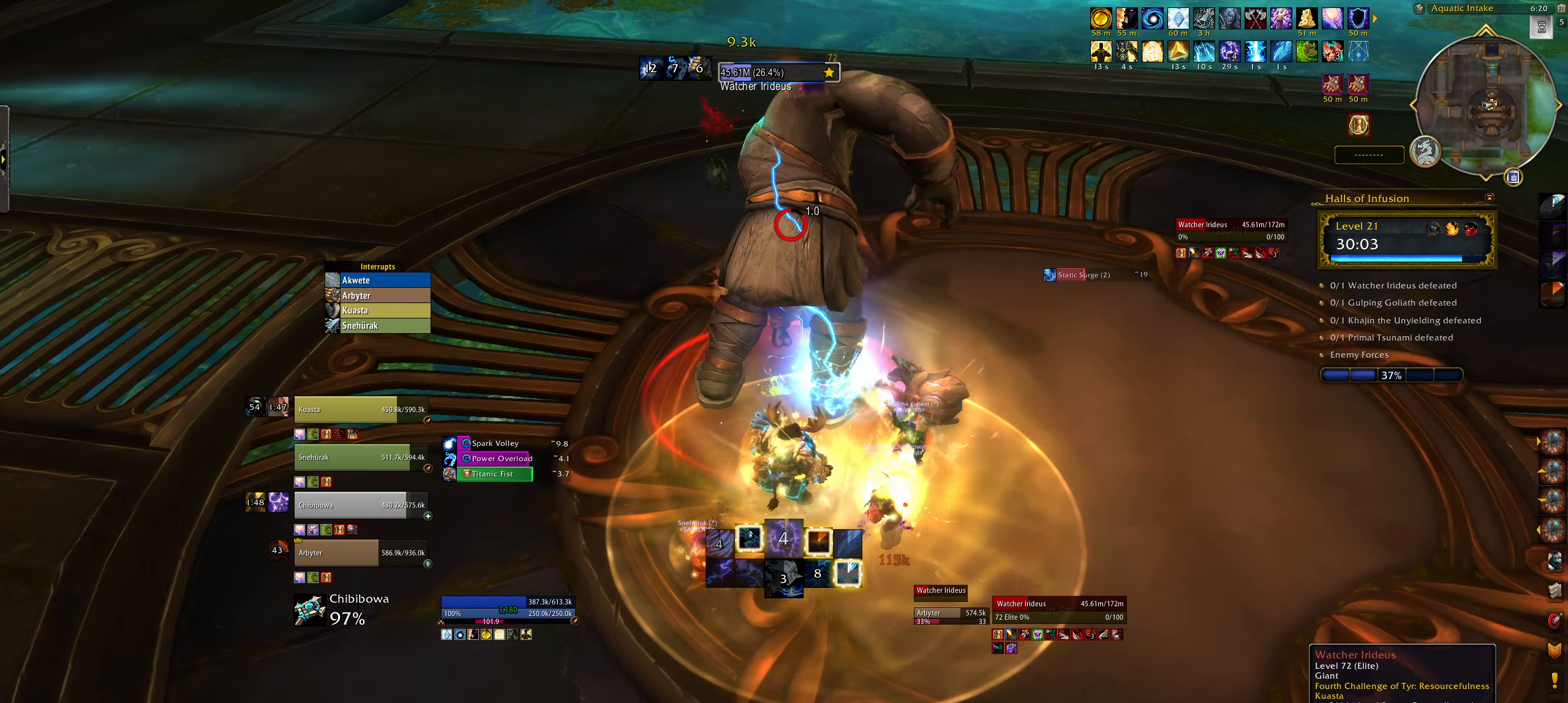
{"keys": ["e"], "mouse": ["right"], "events": [[100, "1", "up"], [317, "q", "down"], [417, "e", "down"], [434, "q", "up"]]}
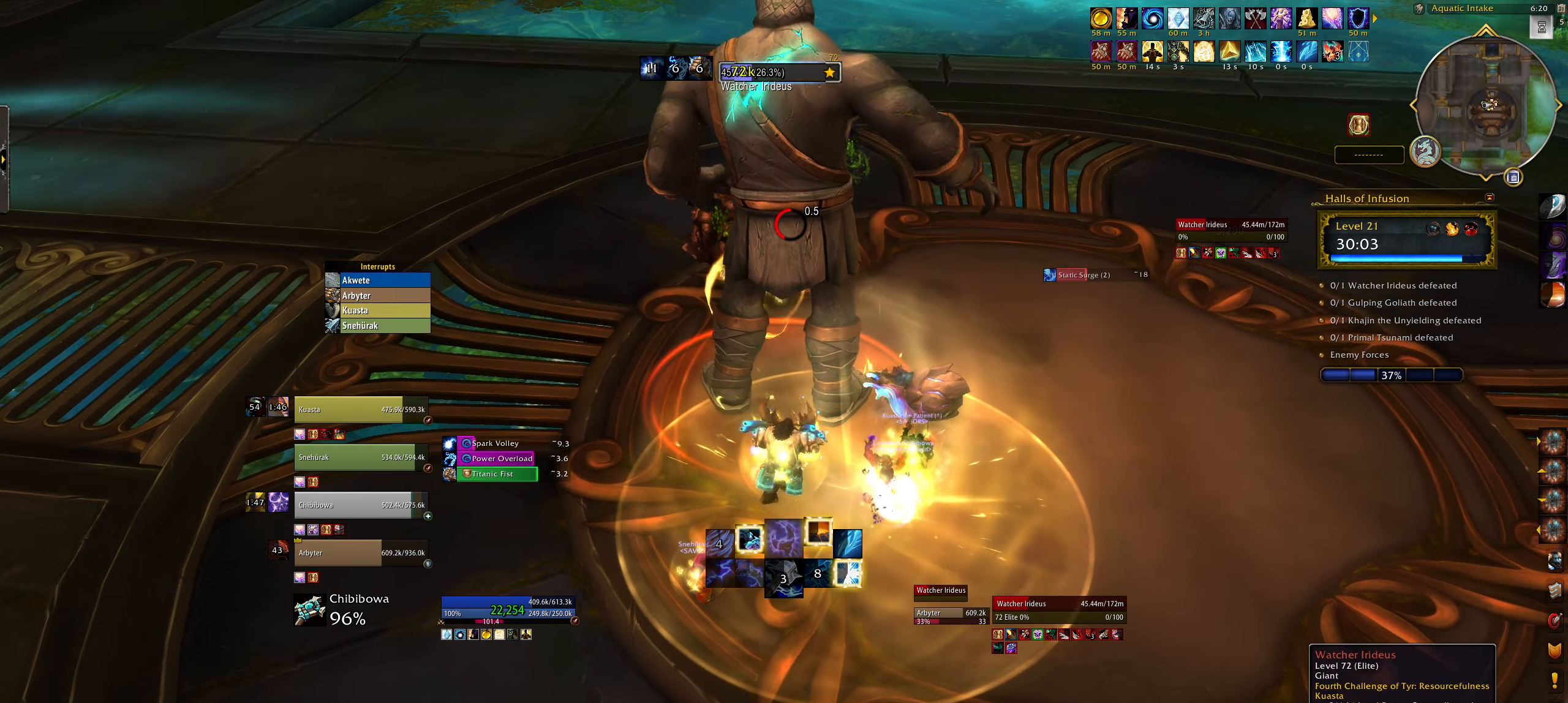
{"keys": ["3"], "mouse": ["right"], "events": [[84, "3", "down"], [84, "e", "up"], [184, "3", "up"], [284, "3", "down"], [384, "3", "up"], [467, "3", "down"]]}
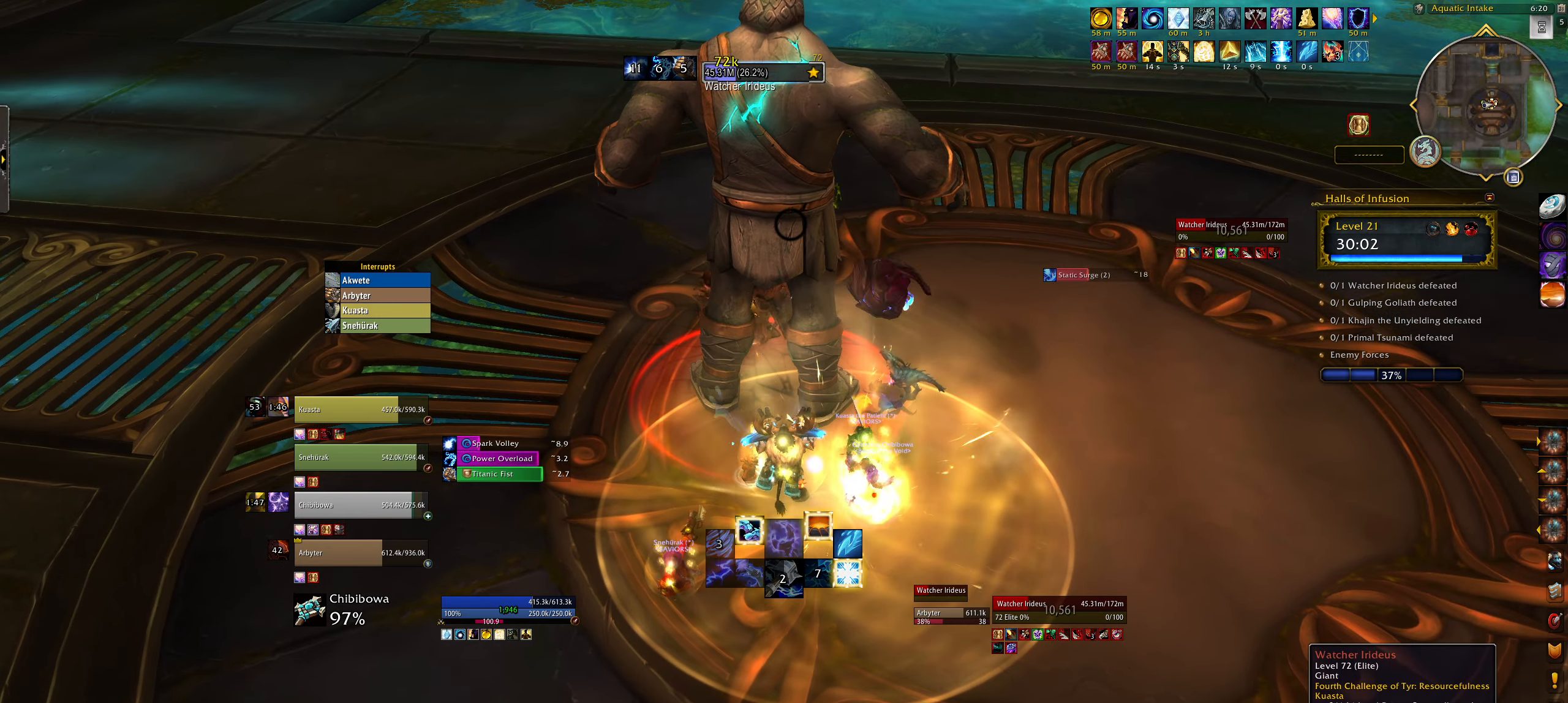
{"keys": ["q"], "mouse": ["right"], "events": [[84, "3", "up"], [200, "3", "down"], [217, "3", "up"], [384, "q", "down"]]}
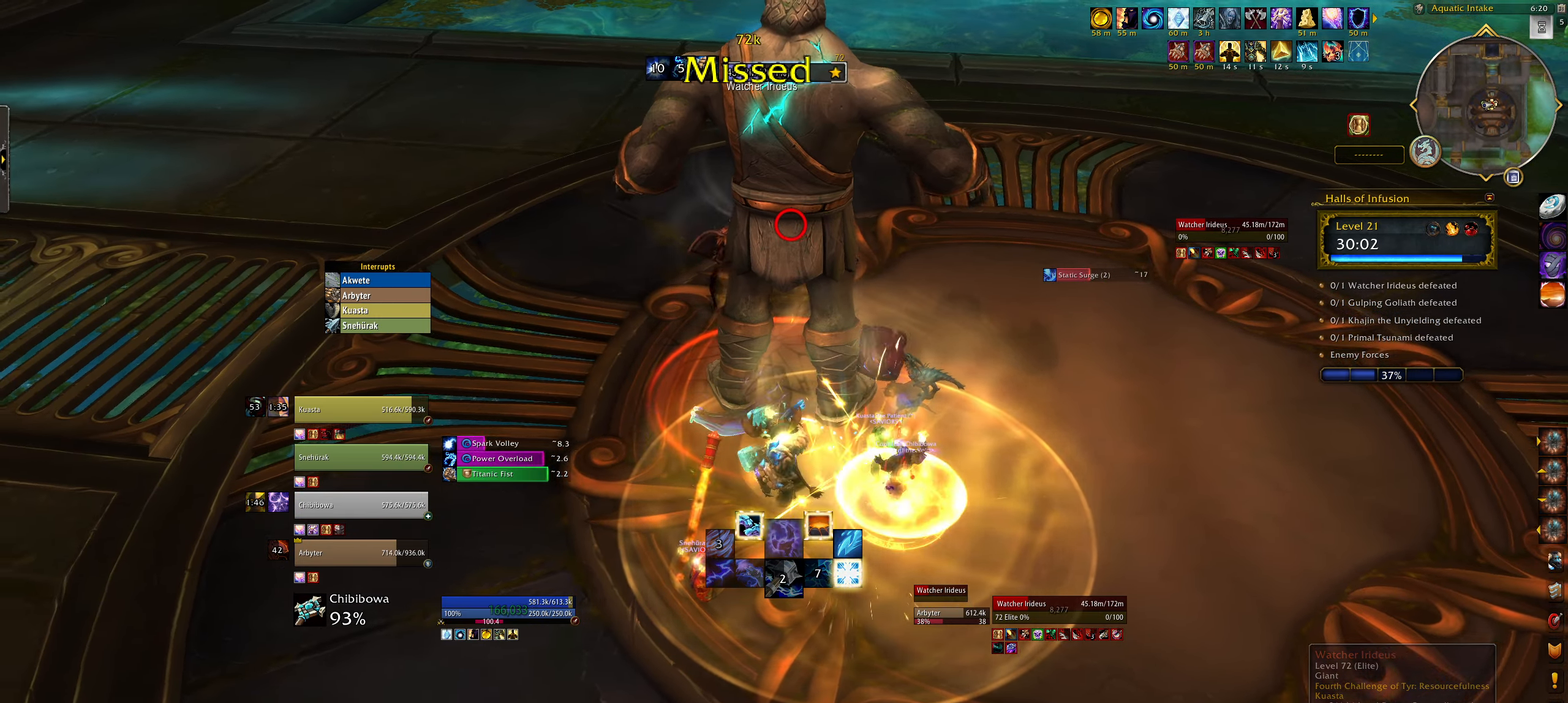
{"keys": [], "mouse": ["right"], "events": [[17, "q", "up"], [200, "e", "down"], [217, "e", "up"]]}
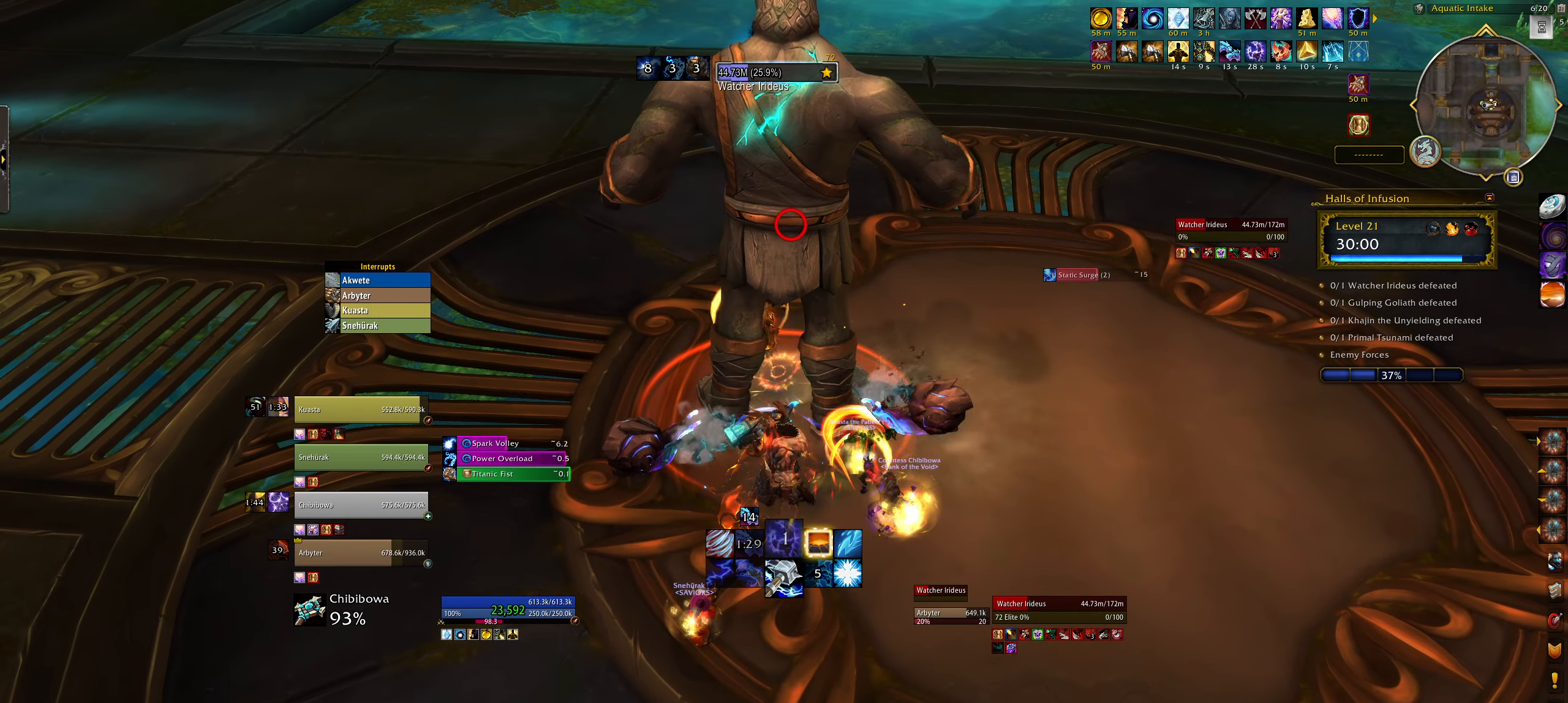
{"keys": [], "mouse": ["right"], "events": [[217, "3", "down"], [317, "3", "up"], [417, "3", "down"], [500, "3", "up"]]}
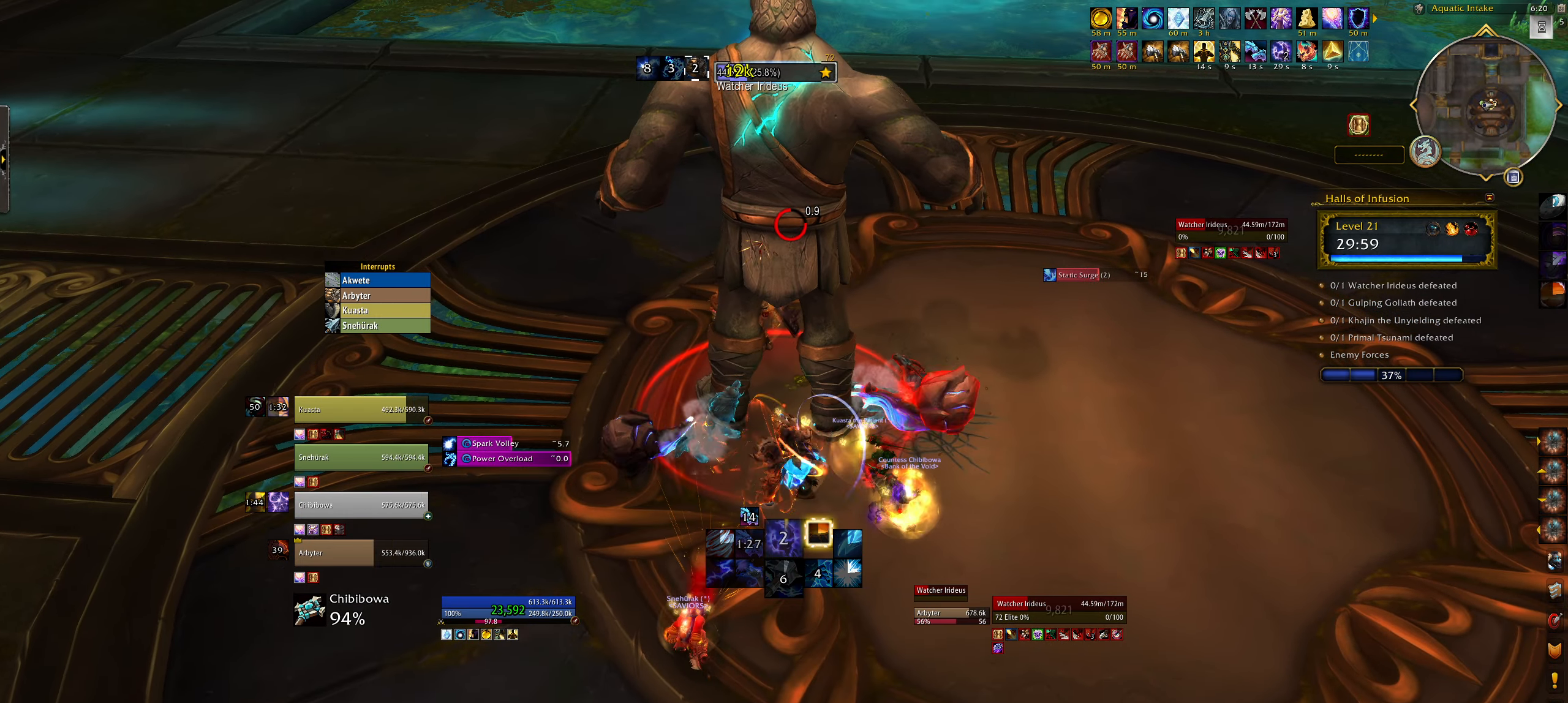
{"keys": ["alt"], "mouse": ["right"], "events": [[100, "alt", "down"], [200, "1", "down"], [317, "1", "up"], [450, "1", "down"], [500, "1", "up"]]}
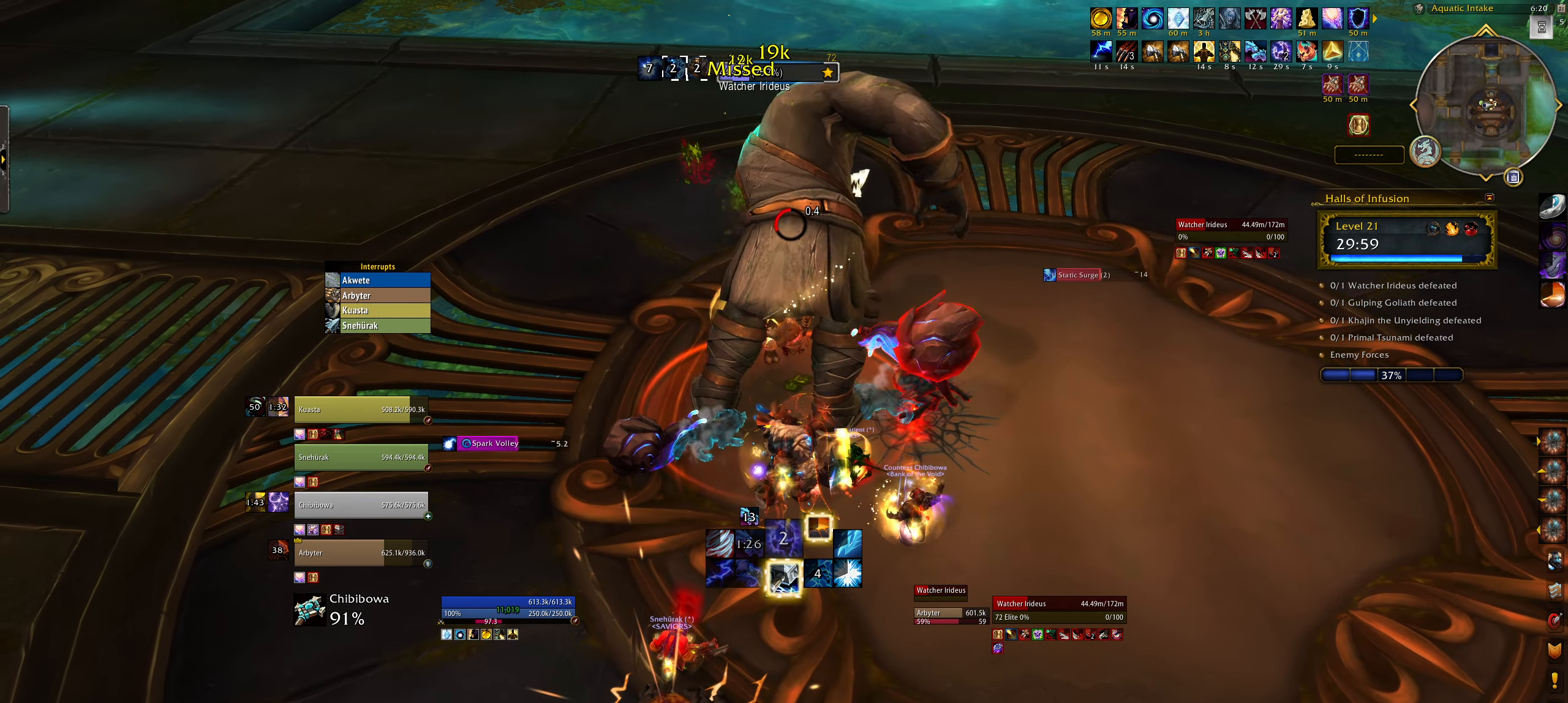
{"keys": ["1", "alt"], "mouse": ["right"], "events": [[100, "1", "down"], [200, "1", "up"], [300, "1", "down"], [350, "1", "up"], [450, "1", "down"]]}
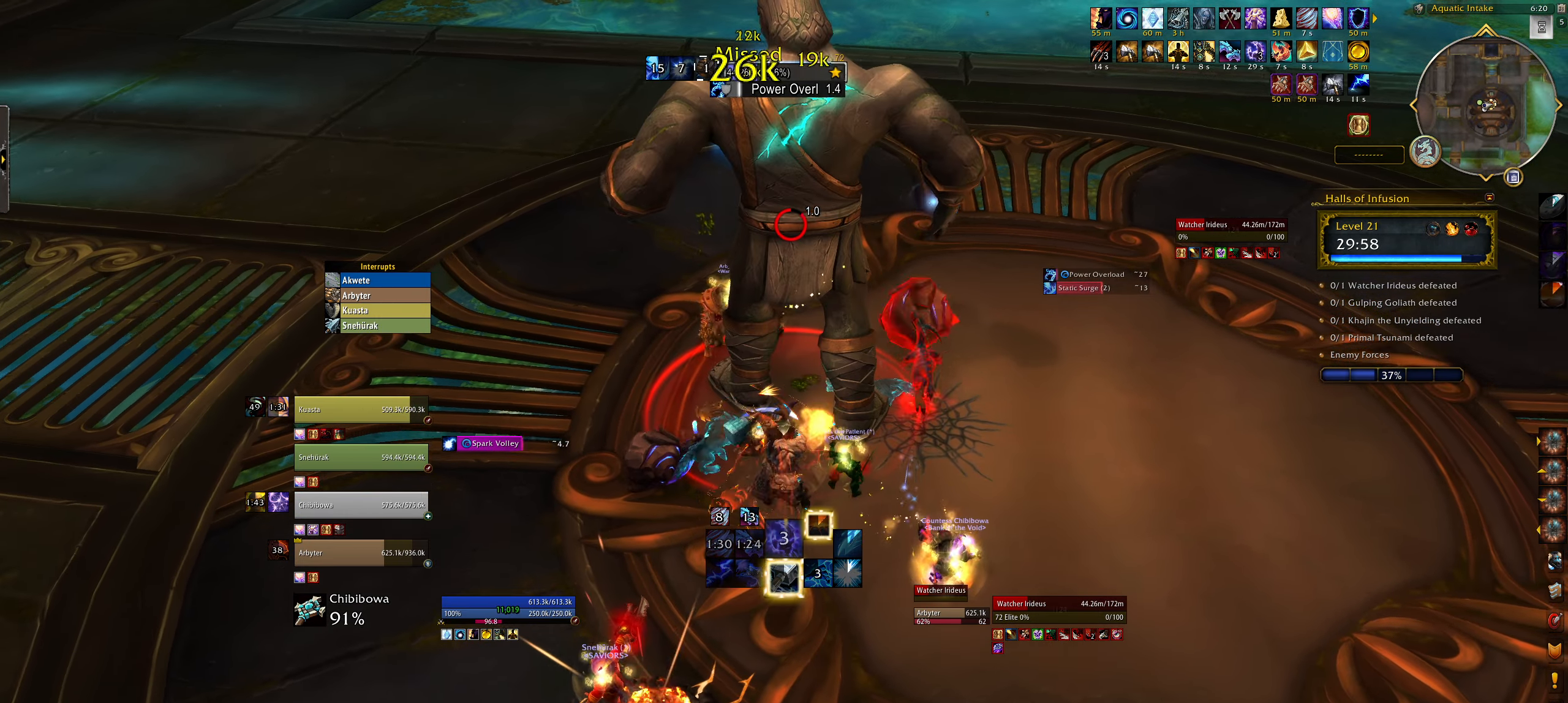
{"keys": ["g"], "mouse": ["right"], "events": [[50, "1", "up"], [100, "1", "down"], [200, "1", "up"], [267, "alt", "up"], [450, "g", "down"]]}
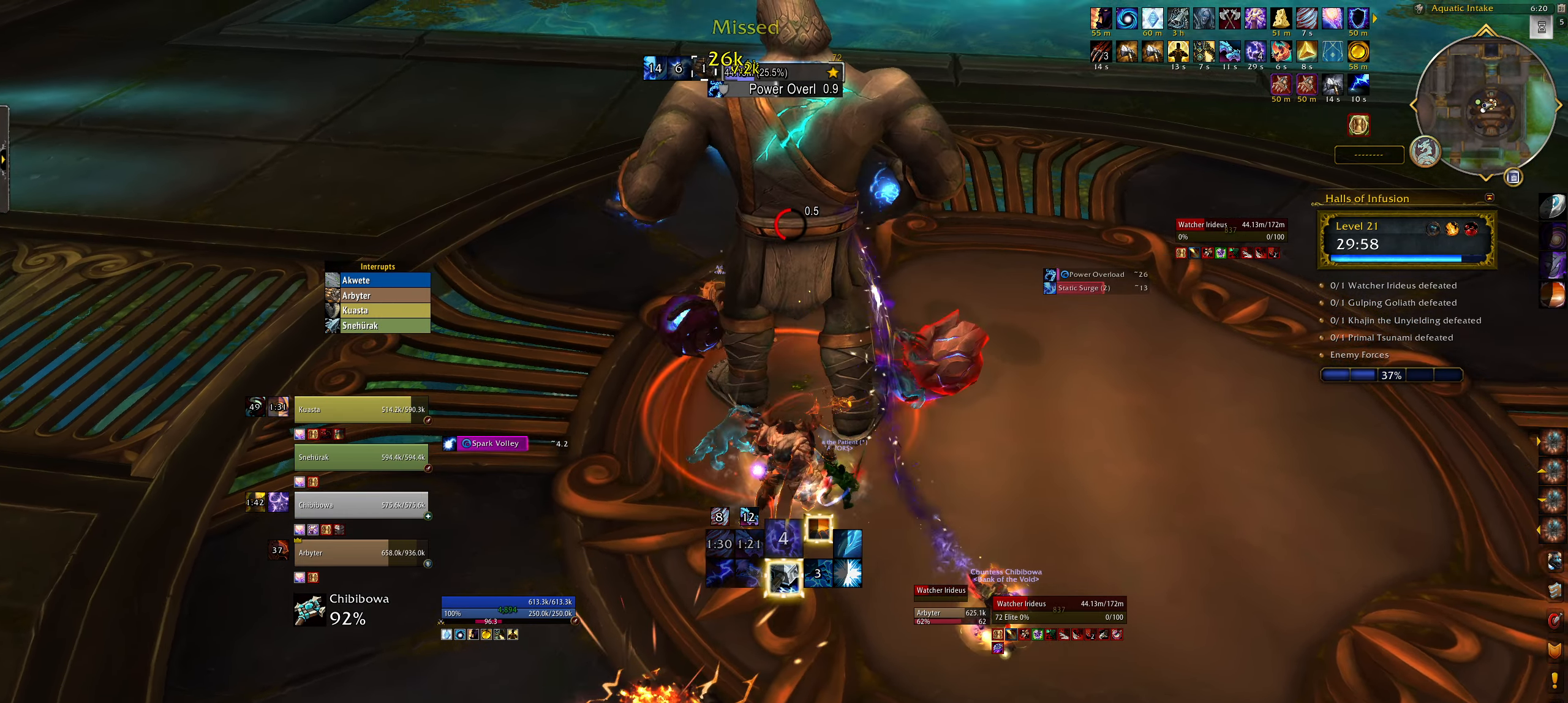
{"keys": ["g"], "mouse": [], "events": [[50, "g", "up"], [117, "e", "down"], [150, "g", "down"], [200, "e", "up"], [250, "g", "up"], [317, "g", "down"], [367, "mouse_right", "up"], [417, "g", "up"], [500, "g", "down"]]}
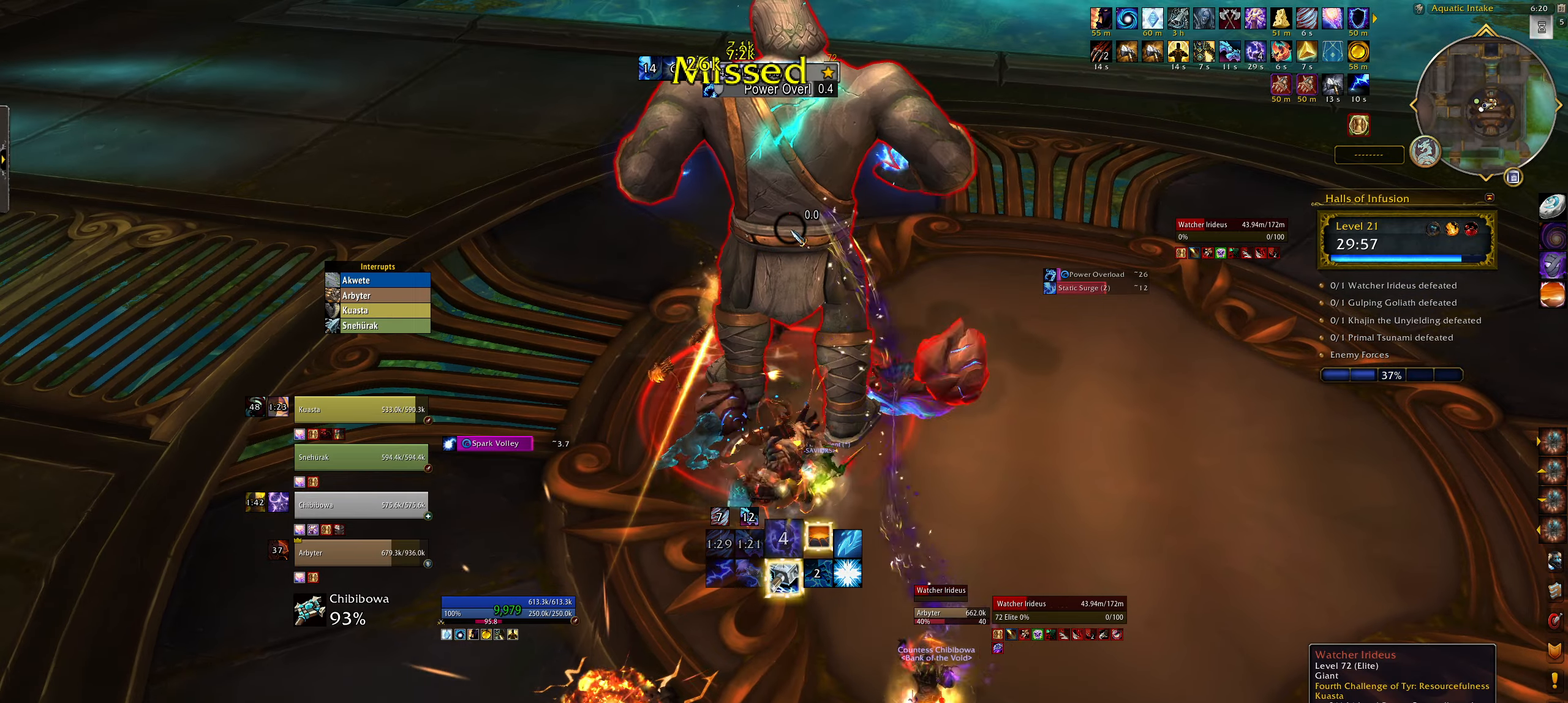
{"keys": ["q"], "mouse": ["right"], "events": [[67, "g", "up"], [150, "g", "down"], [250, "g", "up"], [317, "g", "down"], [367, "q", "down"], [400, "g", "up"], [400, "mouse_right", "down"]]}
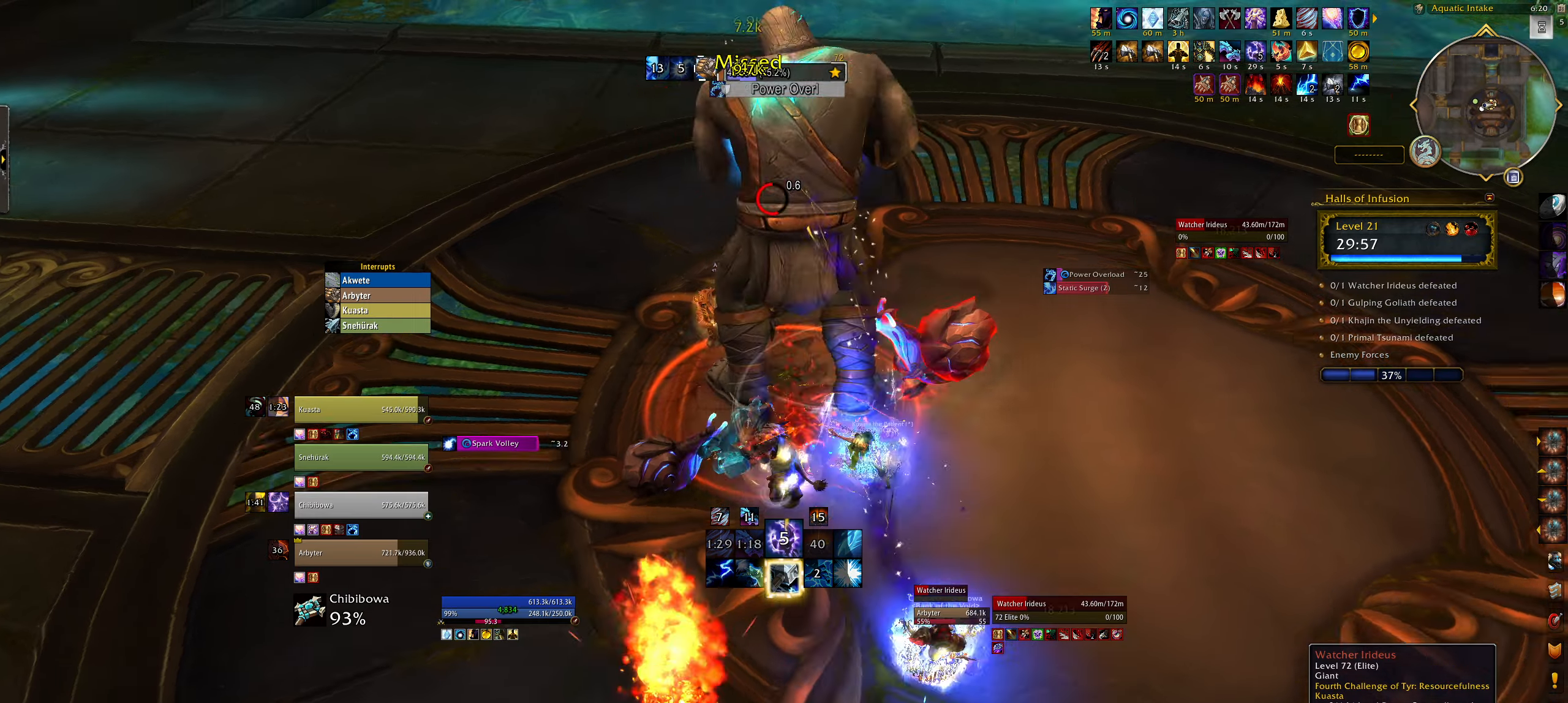
{"keys": [], "mouse": ["right"], "events": [[50, "q", "up"], [100, "3", "down"], [200, "3", "up"], [200, "e", "down"], [350, "3", "down"], [400, "e", "up"], [450, "3", "up"]]}
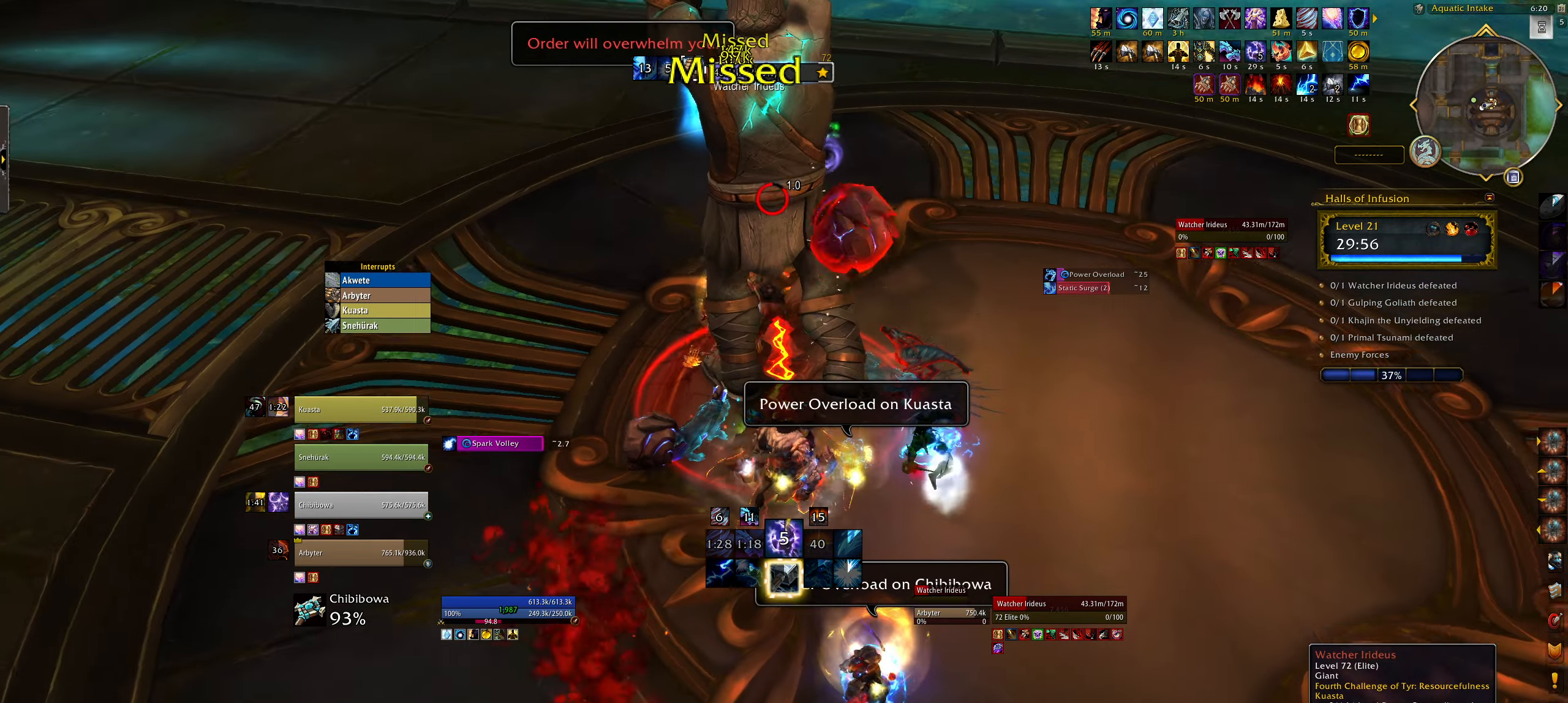
{"keys": [], "mouse": ["right"], "events": [[17, "3", "down"], [50, "q", "down"], [100, "3", "up"], [200, "3", "down"], [267, "3", "up"], [267, "q", "up"], [367, "3", "down"], [450, "3", "up"]]}
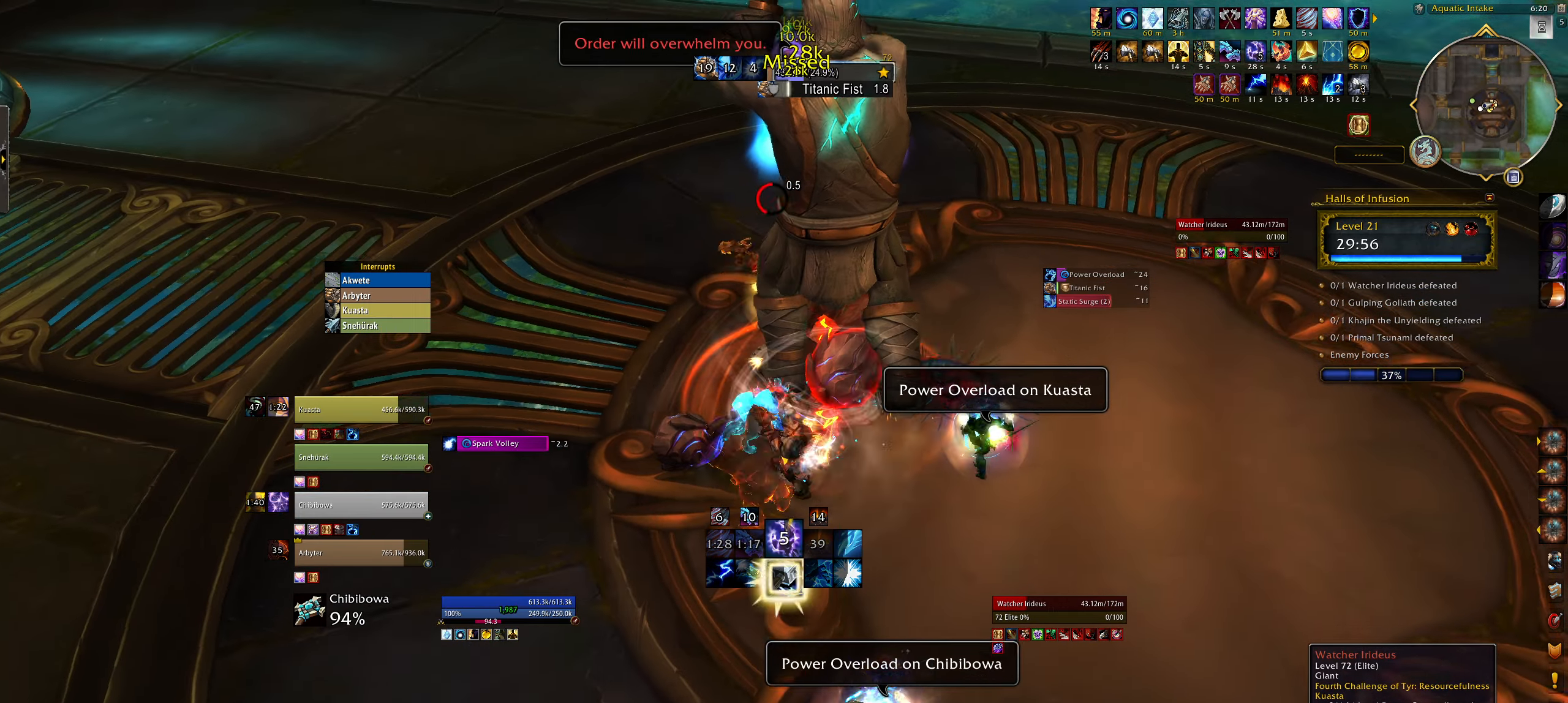
{"keys": ["shift"], "mouse": [], "events": [[50, "3", "down"], [117, "3", "up"], [217, "3", "down"], [300, "3", "up"], [350, "mouse_right", "up"], [467, "shift", "down"]]}
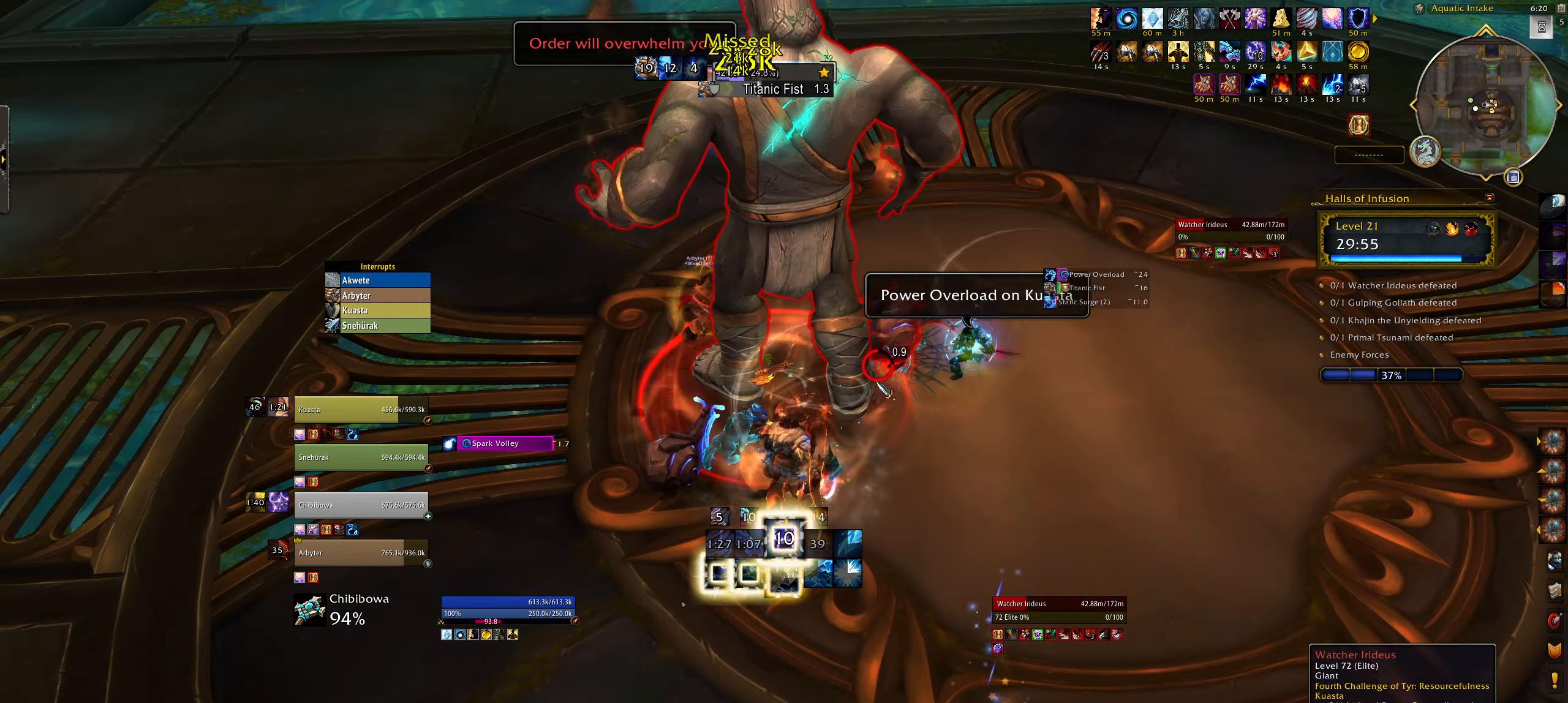
{"keys": ["3"], "mouse": [], "events": [[100, "5", "down"], [200, "5", "up"], [350, "shift", "up"], [500, "3", "down"]]}
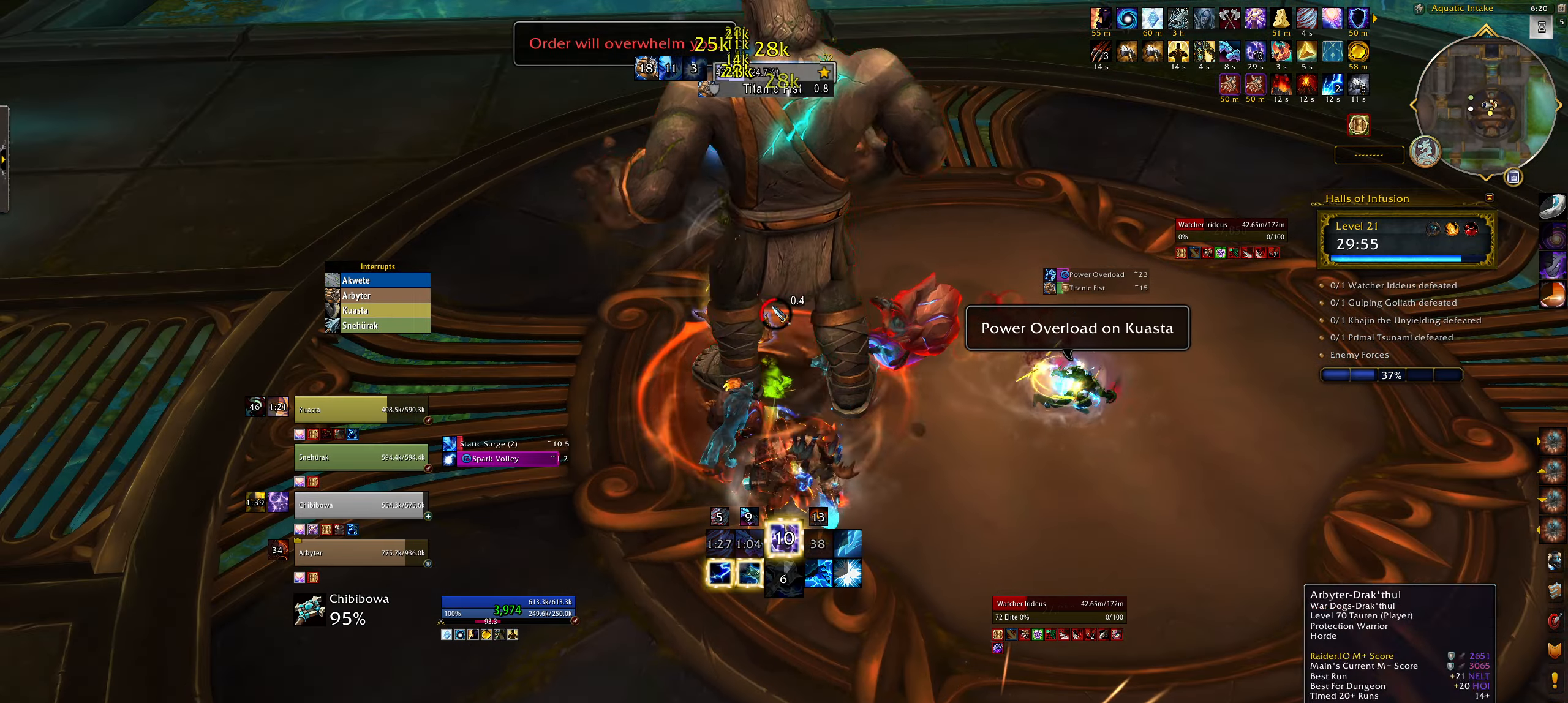
{"keys": [], "mouse": ["left", "right"], "events": [[34, "3", "up"], [34, "mouse_right", "down"], [34, "q", "down"], [67, "q", "up"], [150, "3", "down"], [234, "3", "up"], [317, "3", "down"], [417, "3", "up"], [500, "mouse_left", "down"]]}
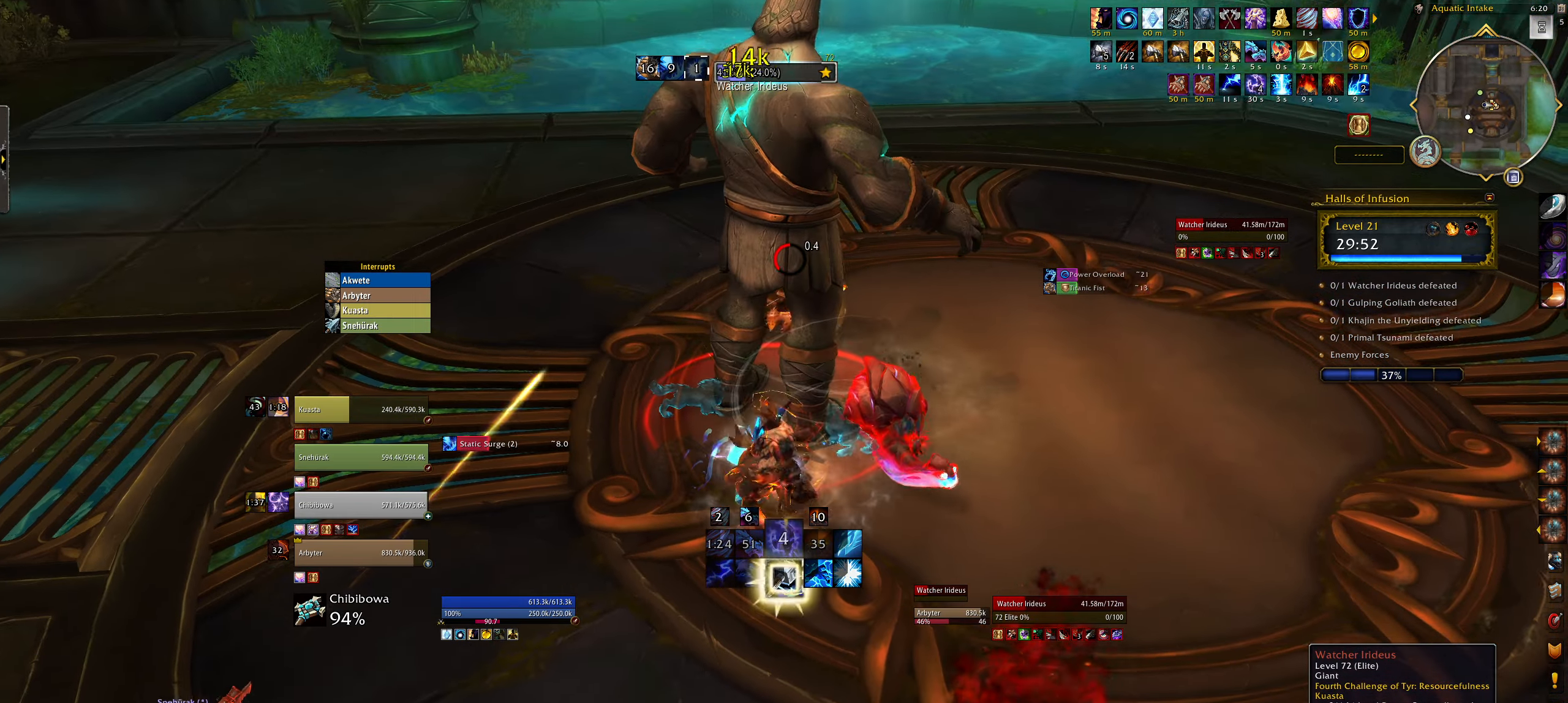
{"keys": [], "mouse": ["right"], "events": [[17, "3", "down"], [17, "q", "down"], [100, "3", "up"], [134, "mouse_left", "up"], [150, "q", "up"], [400, "3", "down"], [500, "3", "up"]]}
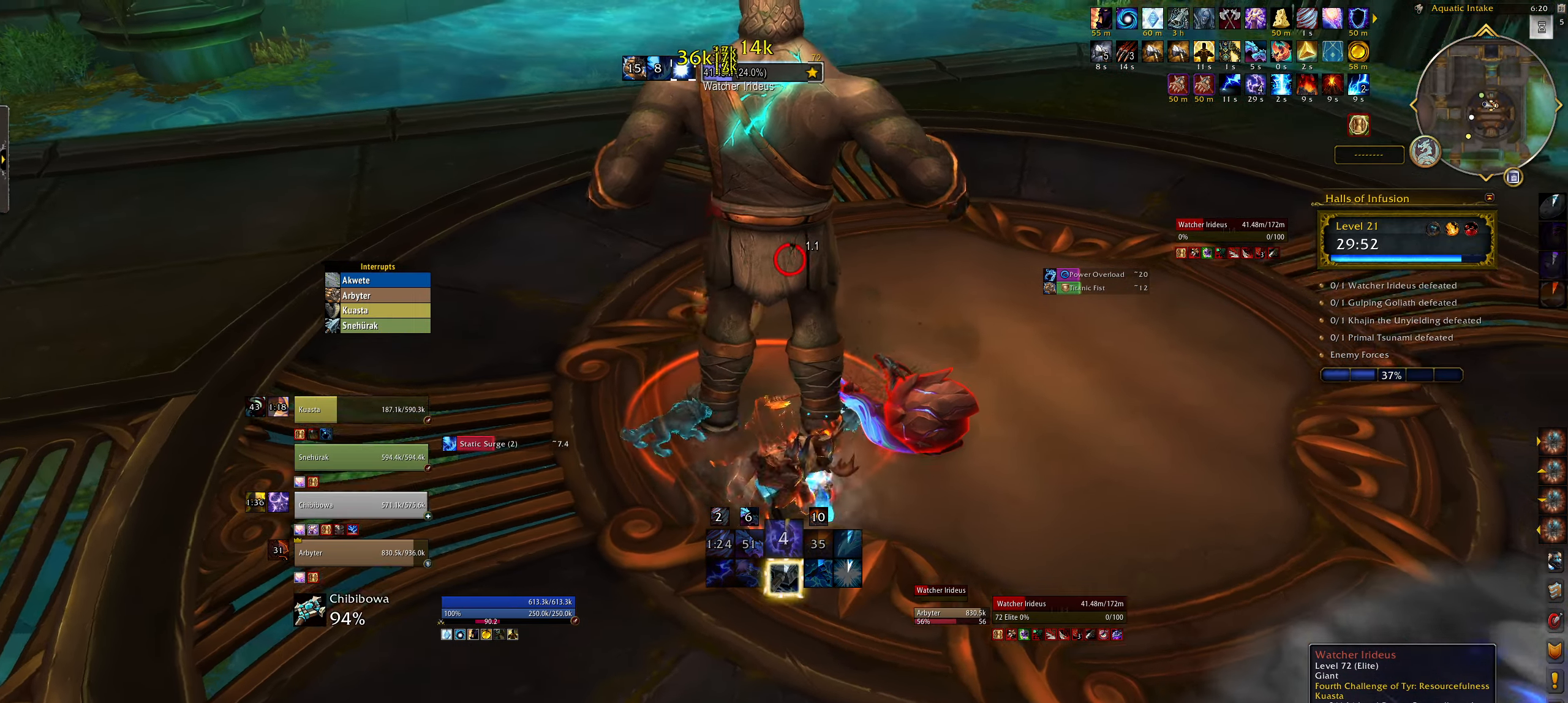
{"keys": ["3"], "mouse": ["right"], "events": [[84, "q", "down"], [100, "3", "down"], [184, "3", "up"], [284, "3", "down"], [334, "q", "up"], [384, "3", "up"], [467, "3", "down"]]}
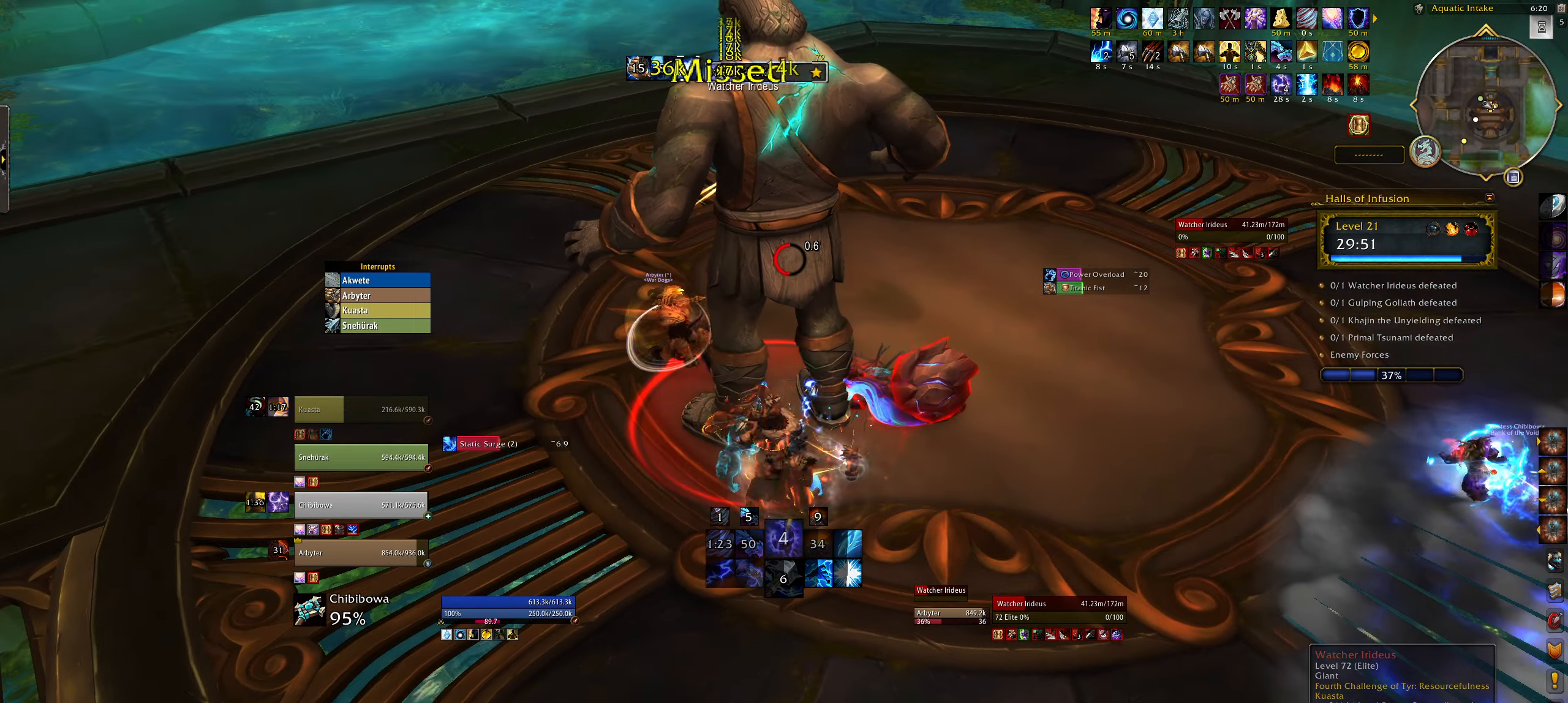
{"keys": ["4"], "mouse": ["right"], "events": [[50, "e", "down"], [84, "3", "up"], [167, "e", "up"], [184, "3", "down"], [267, "3", "up"], [400, "4", "down"]]}
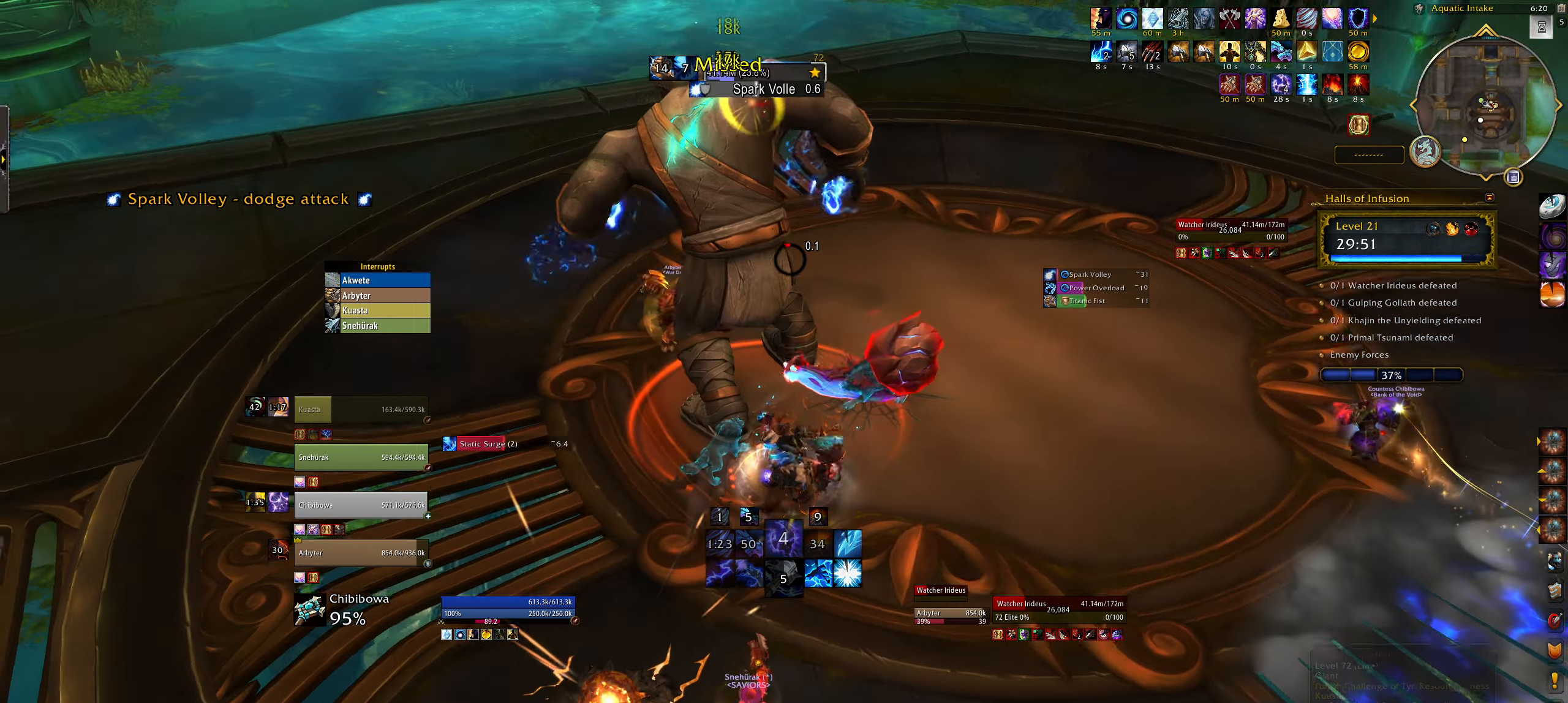
{"keys": [], "mouse": [], "events": [[17, "4", "up"], [100, "4", "down"], [200, "4", "up"], [234, "mouse_right", "up"], [284, "4", "down"], [367, "4", "up"], [400, "q", "down"], [500, "q", "up"]]}
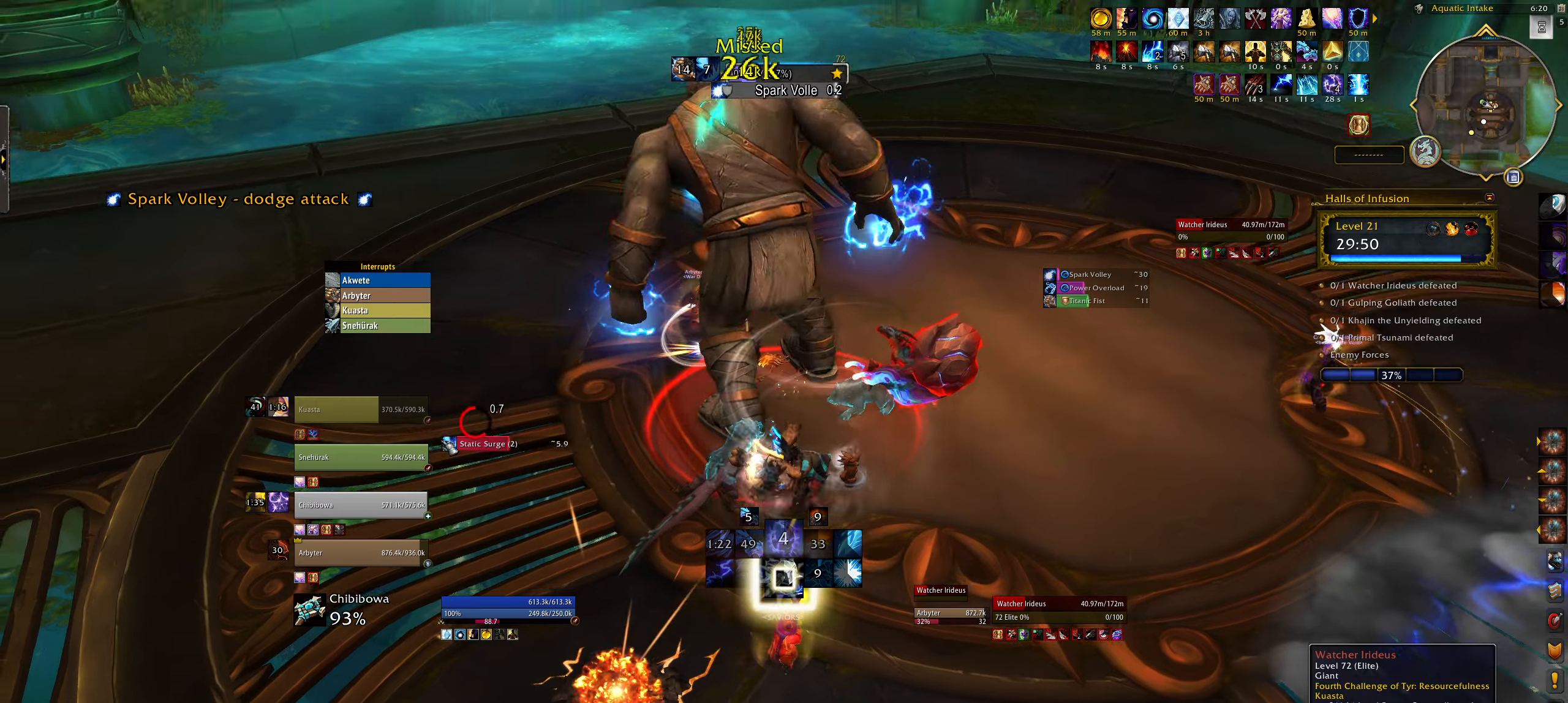
{"keys": ["3", "w"], "mouse": ["left", "right"], "events": [[17, "e", "down"], [67, "b", "down"], [67, "e", "up"], [67, "mouse_left", "down"], [67, "mouse_right", "down"], [67, "w", "down"], [134, "b", "up"], [217, "3", "down"], [317, "q", "down"], [334, "3", "up"], [434, "3", "down"], [500, "q", "up"]]}
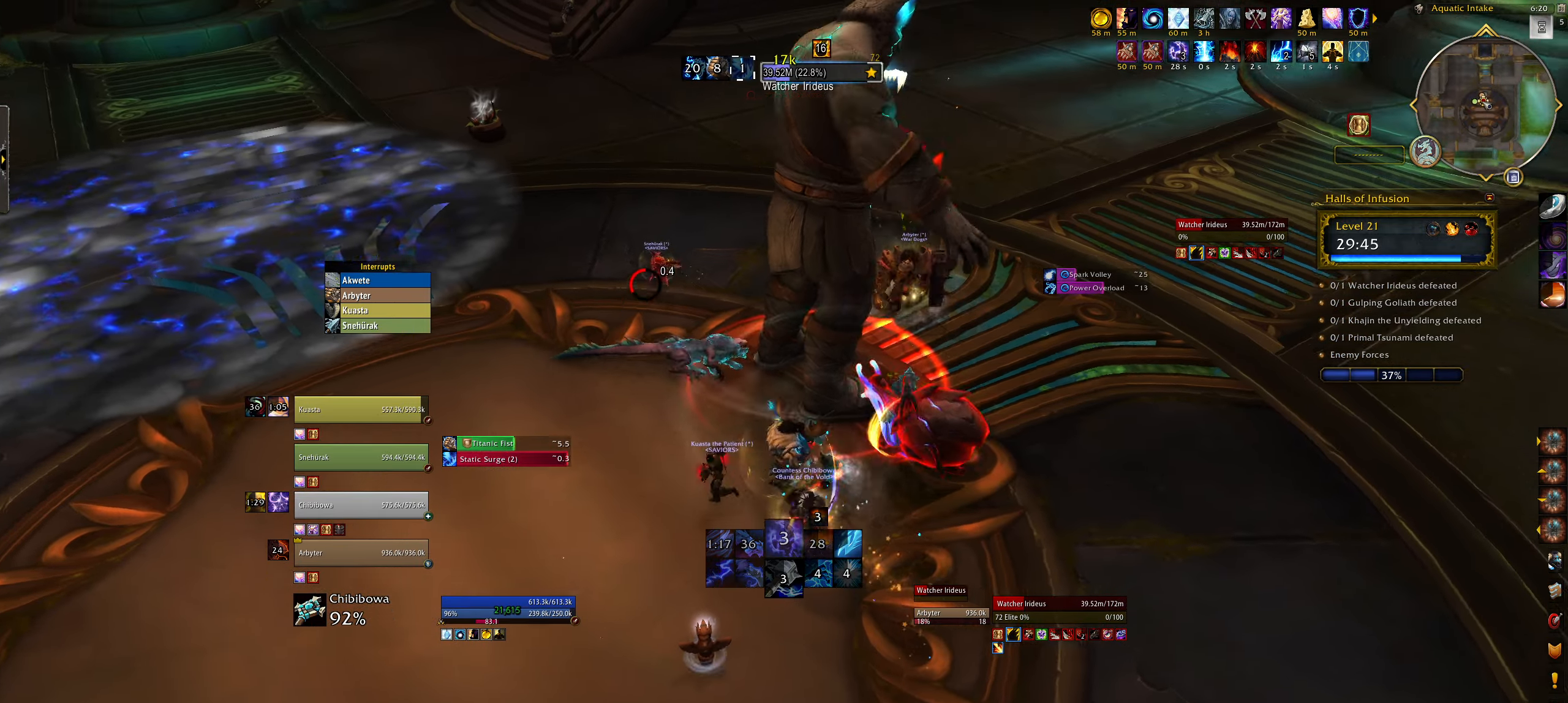
{"keys": [], "mouse": [], "events": [[50, "3", "up"], [84, "mouse_left", "up"], [150, "3", "down"], [234, "q", "down"], [250, "3", "up"], [334, "3", "down"], [417, "mouse_right", "up"], [450, "3", "up"], [450, "q", "up"], [450, "w", "up"]]}
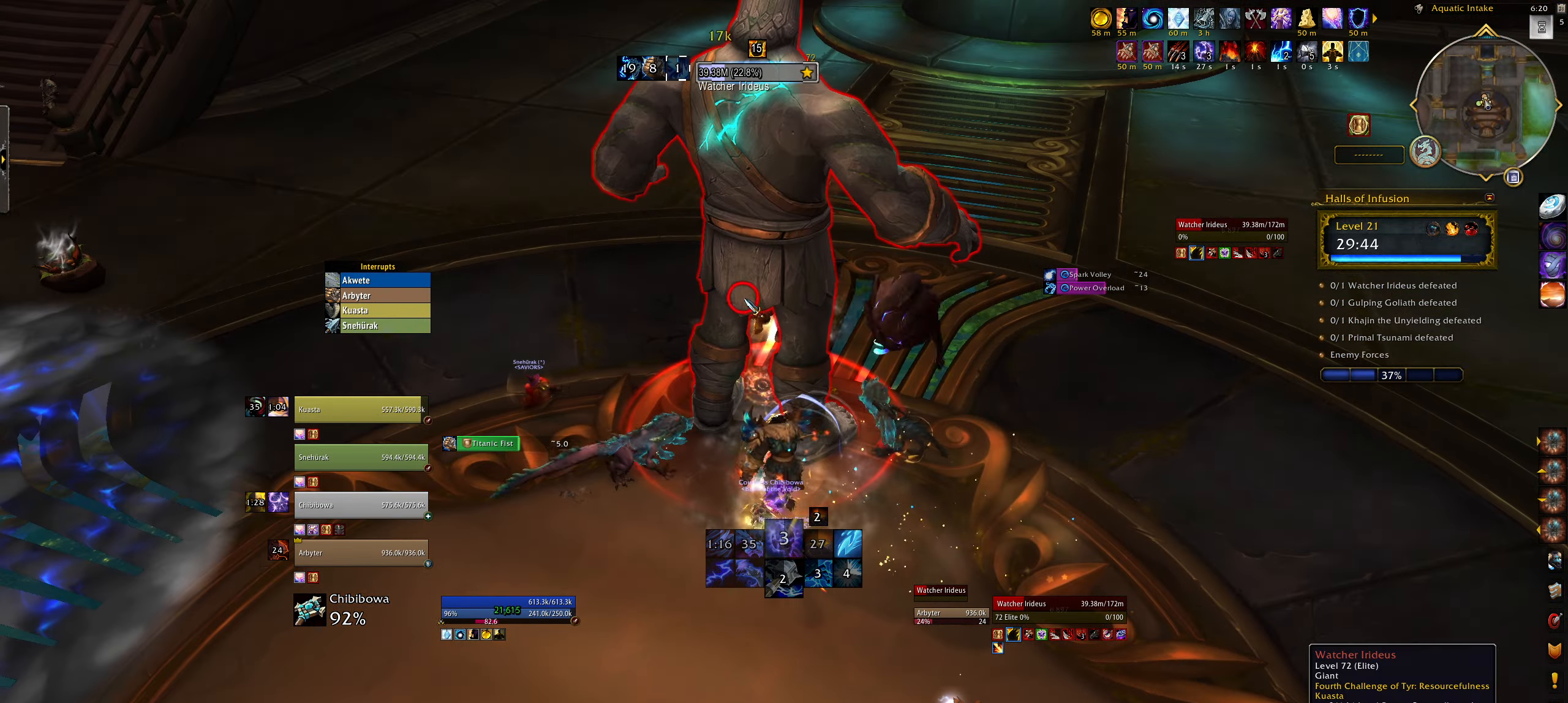
{"keys": ["3"], "mouse": ["right"], "events": [[50, "3", "down"], [50, "mouse_right", "down"], [150, "3", "up"], [234, "3", "down"], [300, "q", "down"], [334, "3", "up"], [434, "3", "down"], [450, "q", "up"]]}
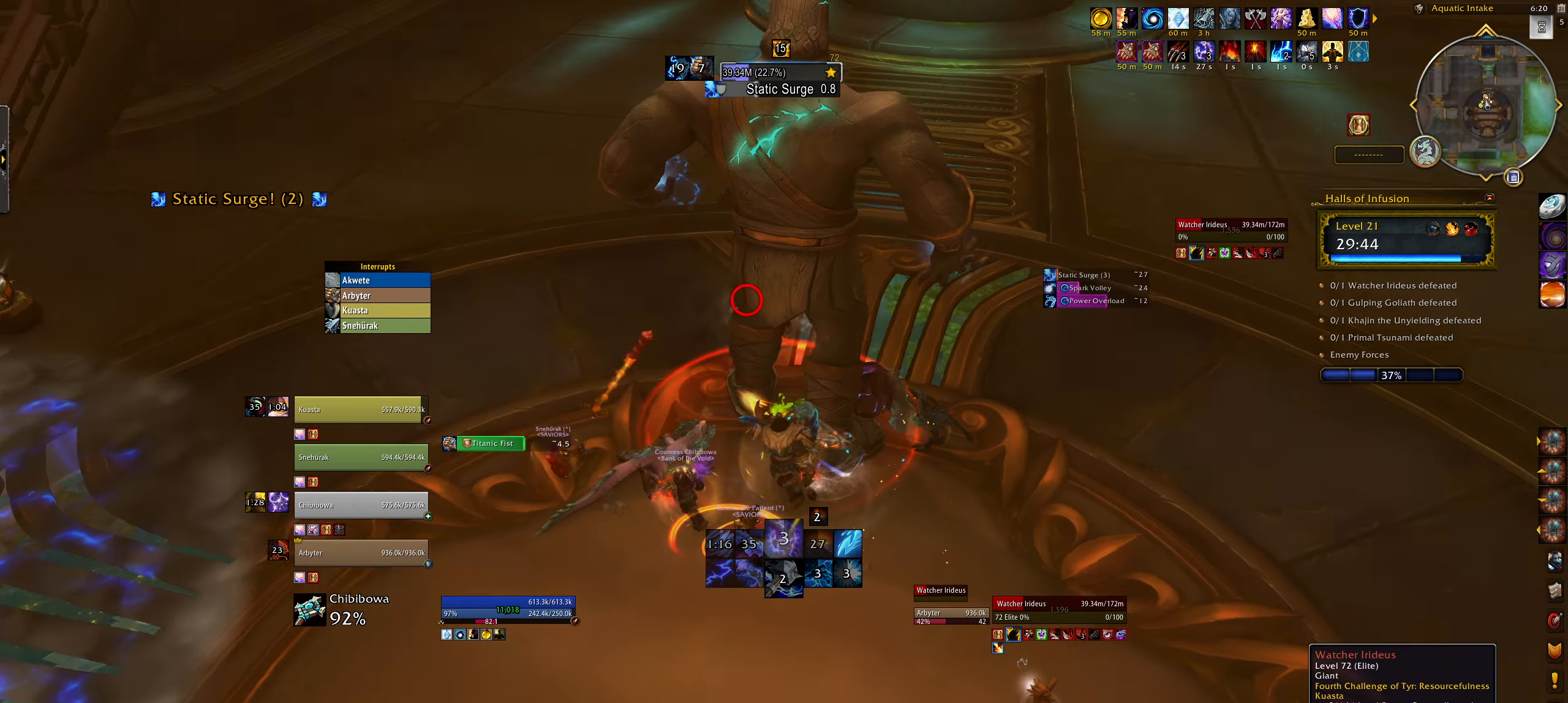
{"keys": [], "mouse": [], "events": [[34, "3", "up"], [150, "mouse_right", "up"], [350, "f", "down"], [450, "f", "up"]]}
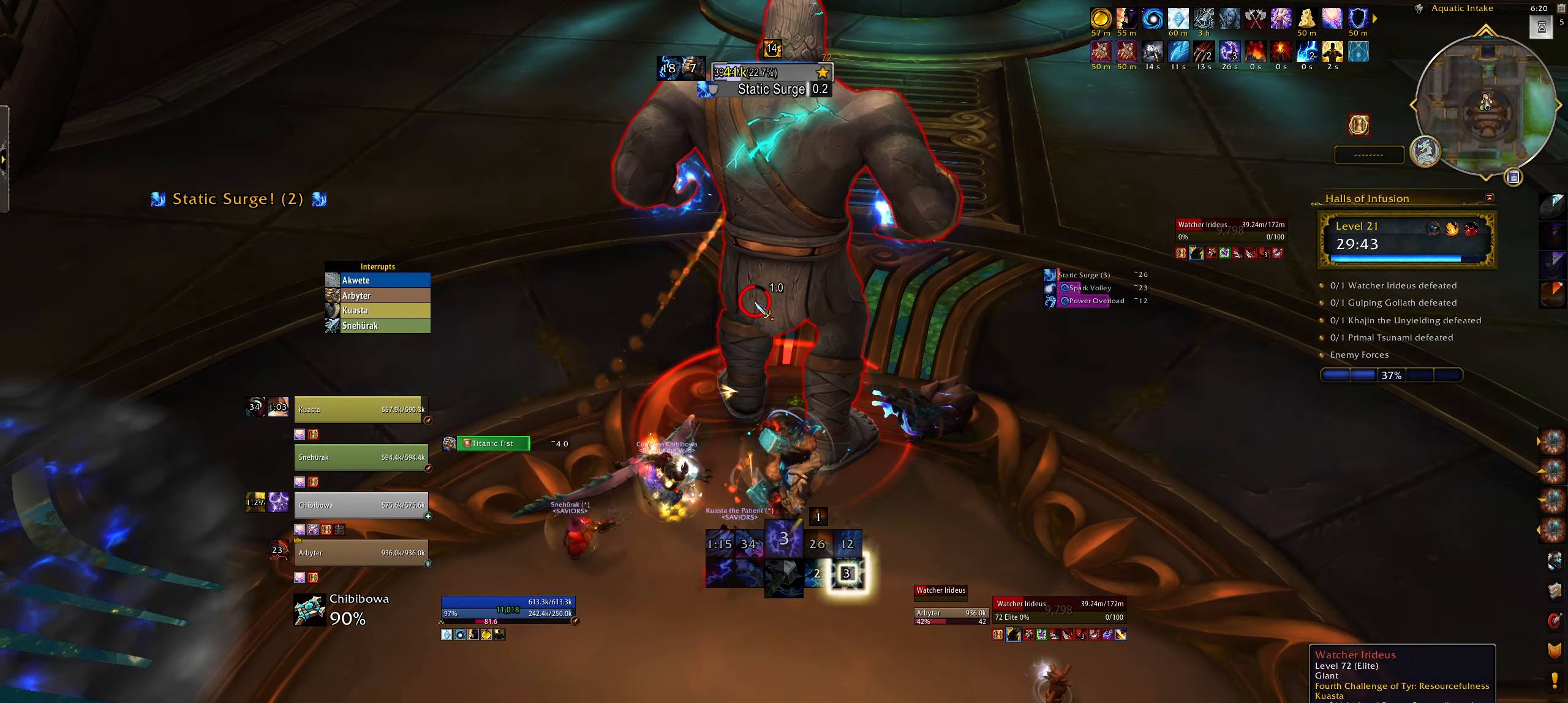
{"keys": ["e"], "mouse": ["right"], "events": [[50, "f", "down"], [117, "q", "down"], [134, "f", "up"], [150, "mouse_right", "down"], [234, "f", "down"], [317, "f", "up"], [367, "q", "up"], [467, "e", "down"]]}
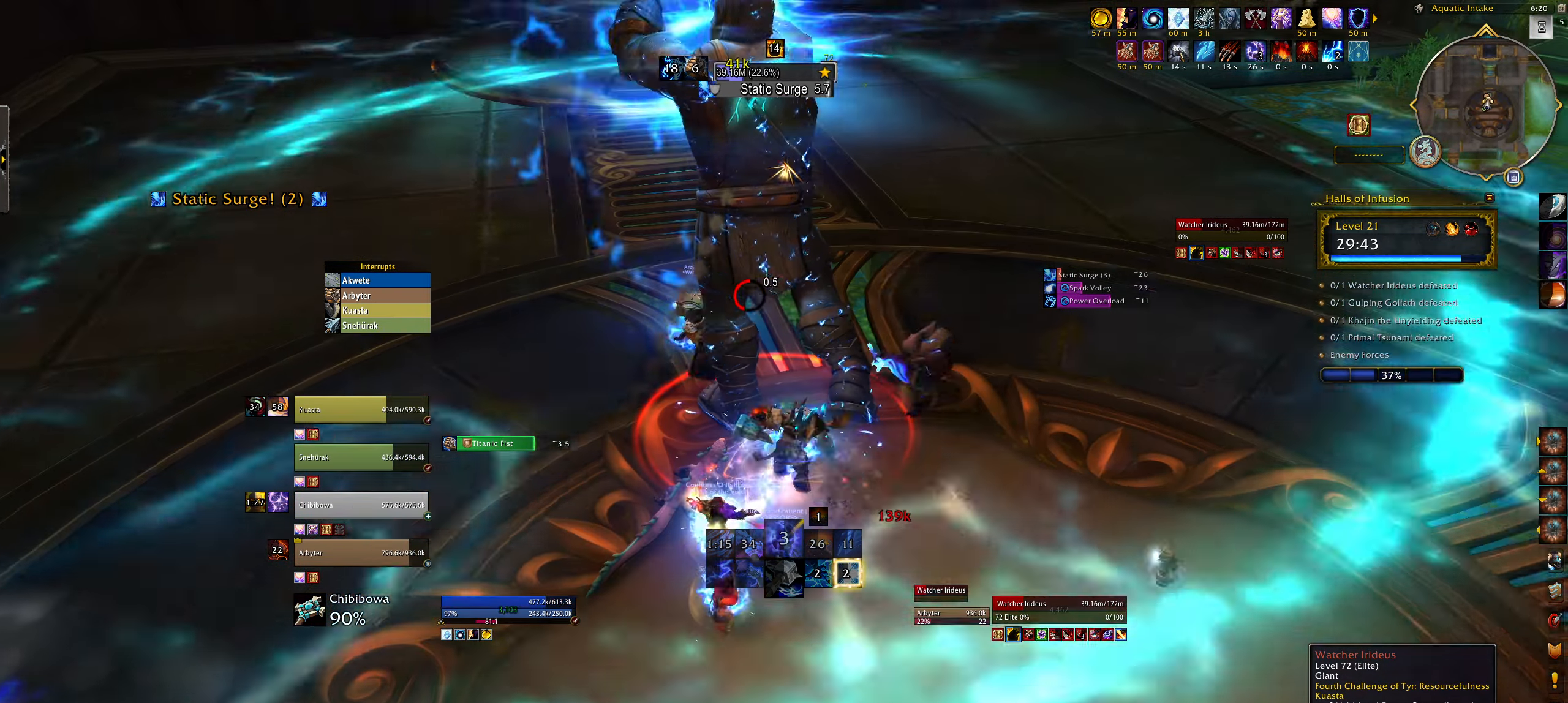
{"keys": ["3"], "mouse": ["right"], "events": [[84, "3", "down"], [167, "e", "up"], [200, "3", "up"], [300, "3", "down"], [384, "3", "up"], [484, "3", "down"]]}
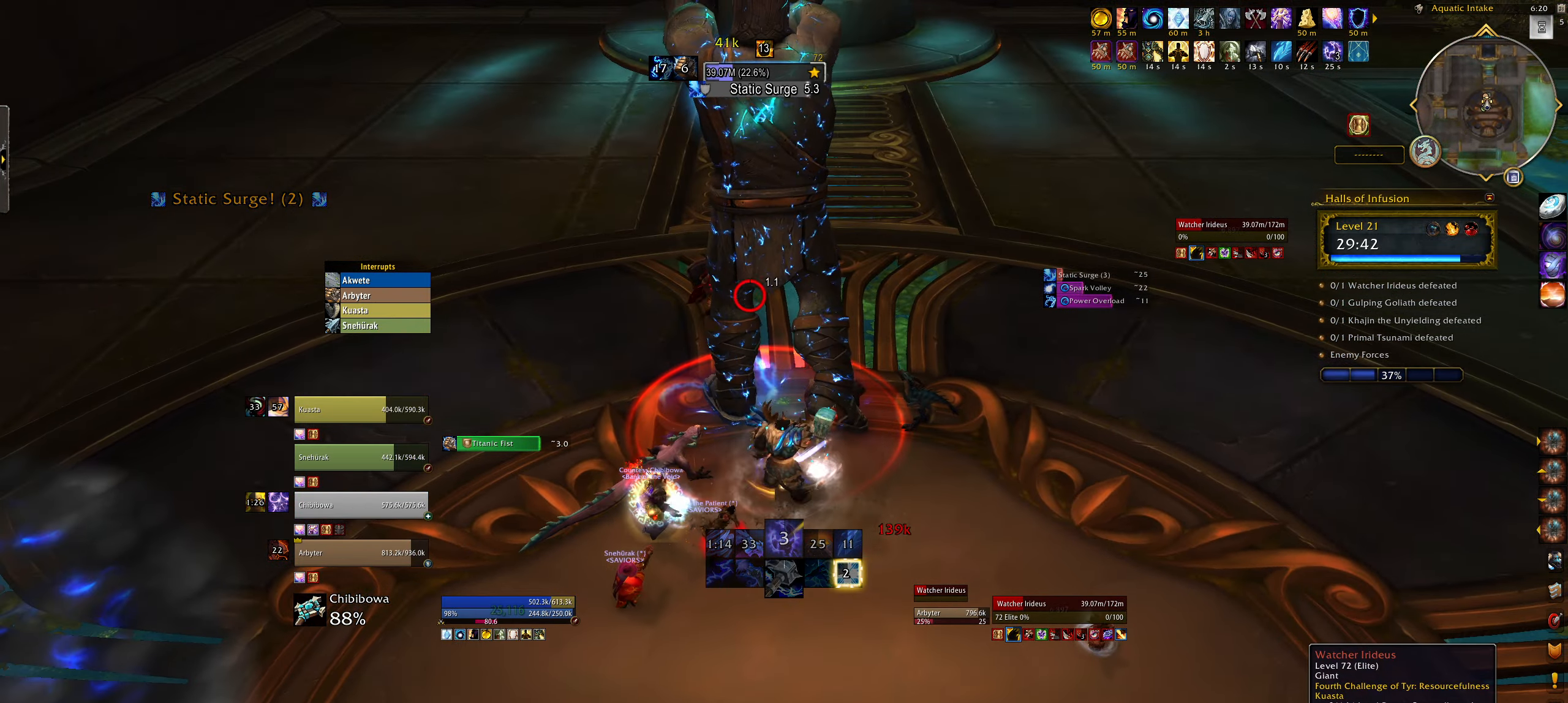
{"keys": ["3"], "mouse": ["right"], "events": [[67, "3", "up"], [167, "3", "down"], [200, "q", "down"], [234, "q", "up"], [250, "3", "up"], [317, "3", "down"], [334, "q", "down"], [400, "3", "up"], [484, "q", "up"], [500, "3", "down"]]}
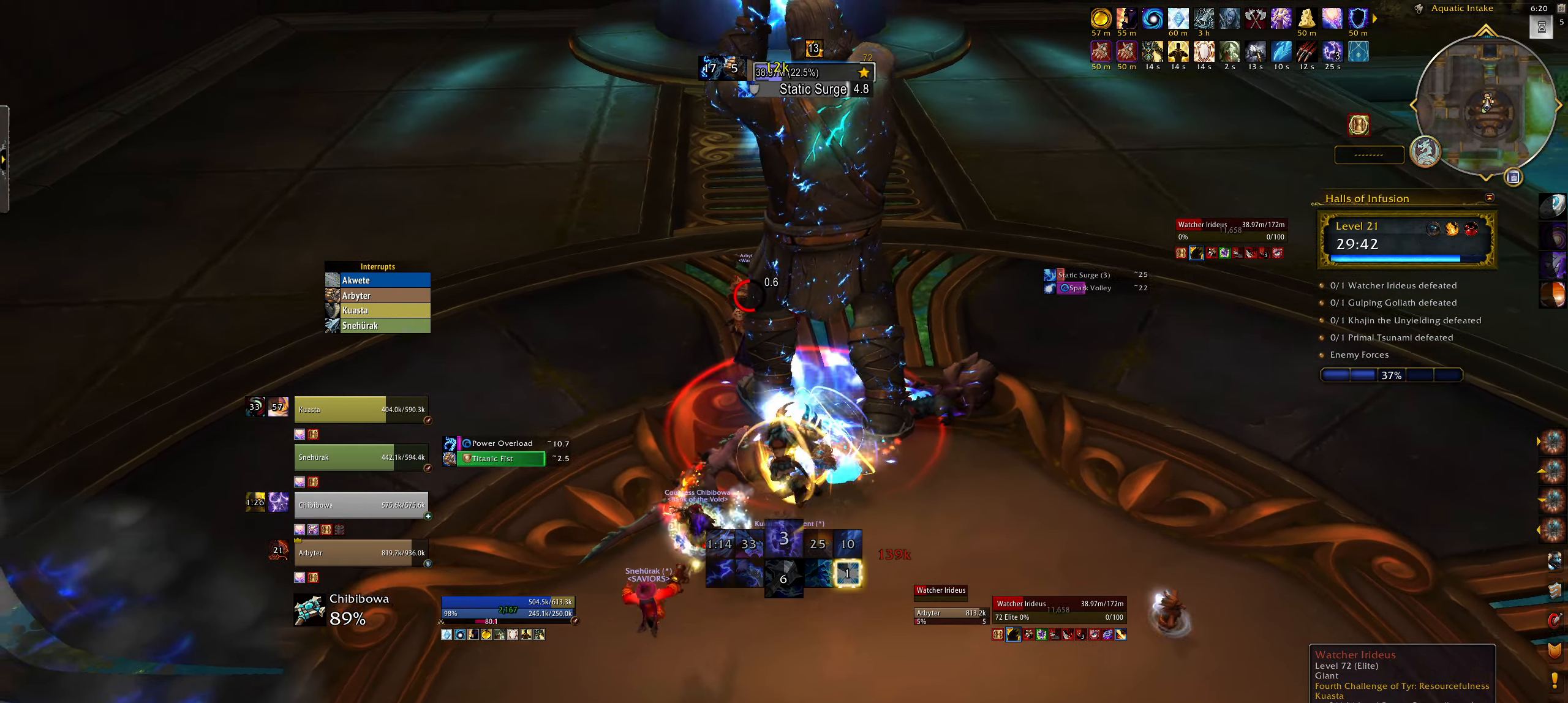
{"keys": ["alt", "f"], "mouse": [], "events": [[100, "3", "up"], [184, "3", "down"], [250, "e", "down"], [284, "3", "up"], [284, "e", "up"], [284, "mouse_right", "up"], [317, "alt", "down"], [400, "f", "down"]]}